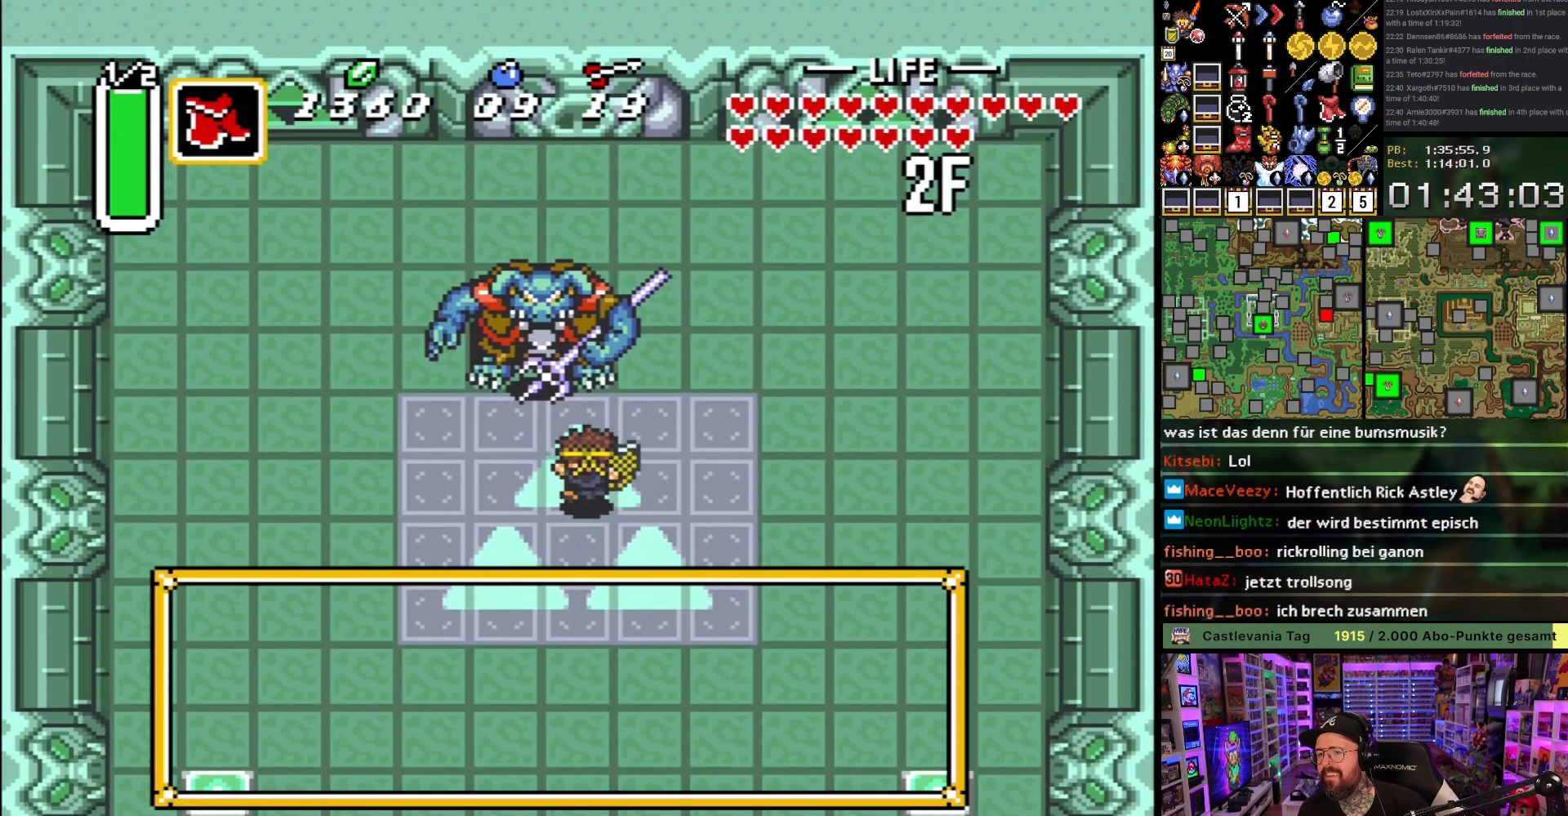
Gameplay with a controller (Nintendo layout); each line is a JSON object with the inputs held at the frame after it. "events" lists button and stick changes between this image and that frame as [ms after this image, input, new state], when the widget could be followed in between. Not read: L3 R3.
{"buttons": ["B"], "events": [[17, "DPAD_UP", "up"], [67, "B", "up"], [117, "B", "down"], [217, "B", "up"], [300, "B", "down"], [400, "B", "up"], [450, "B", "down"]]}
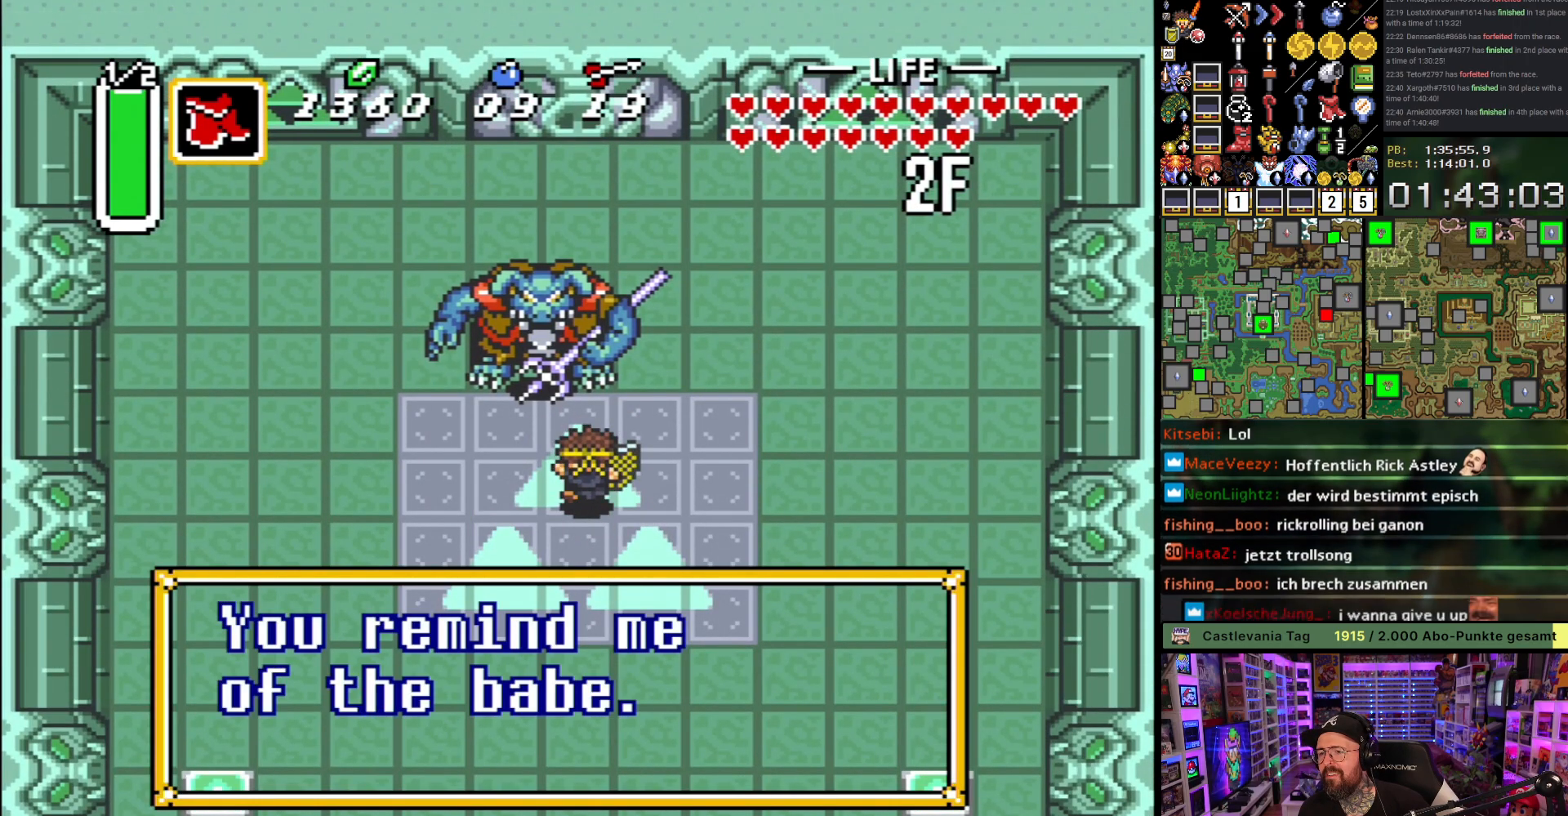
{"buttons": ["B"], "events": [[50, "B", "up"], [133, "B", "down"], [233, "B", "up"], [317, "B", "down"], [417, "B", "up"], [483, "B", "down"]]}
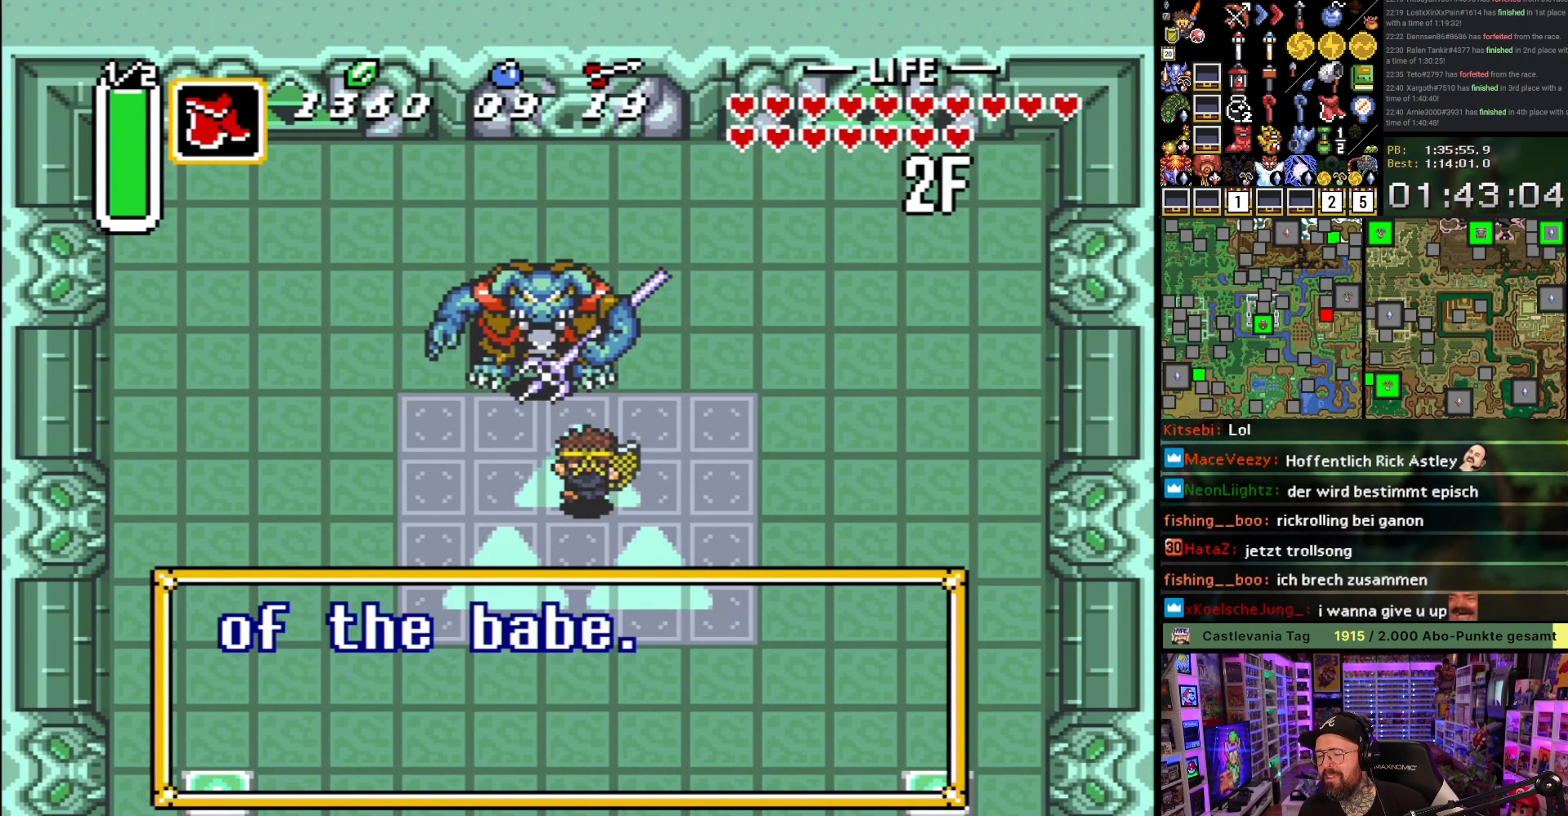
{"buttons": ["B"], "events": [[100, "B", "up"], [167, "B", "down"], [267, "B", "up"], [333, "B", "down"], [450, "B", "up"], [500, "B", "down"]]}
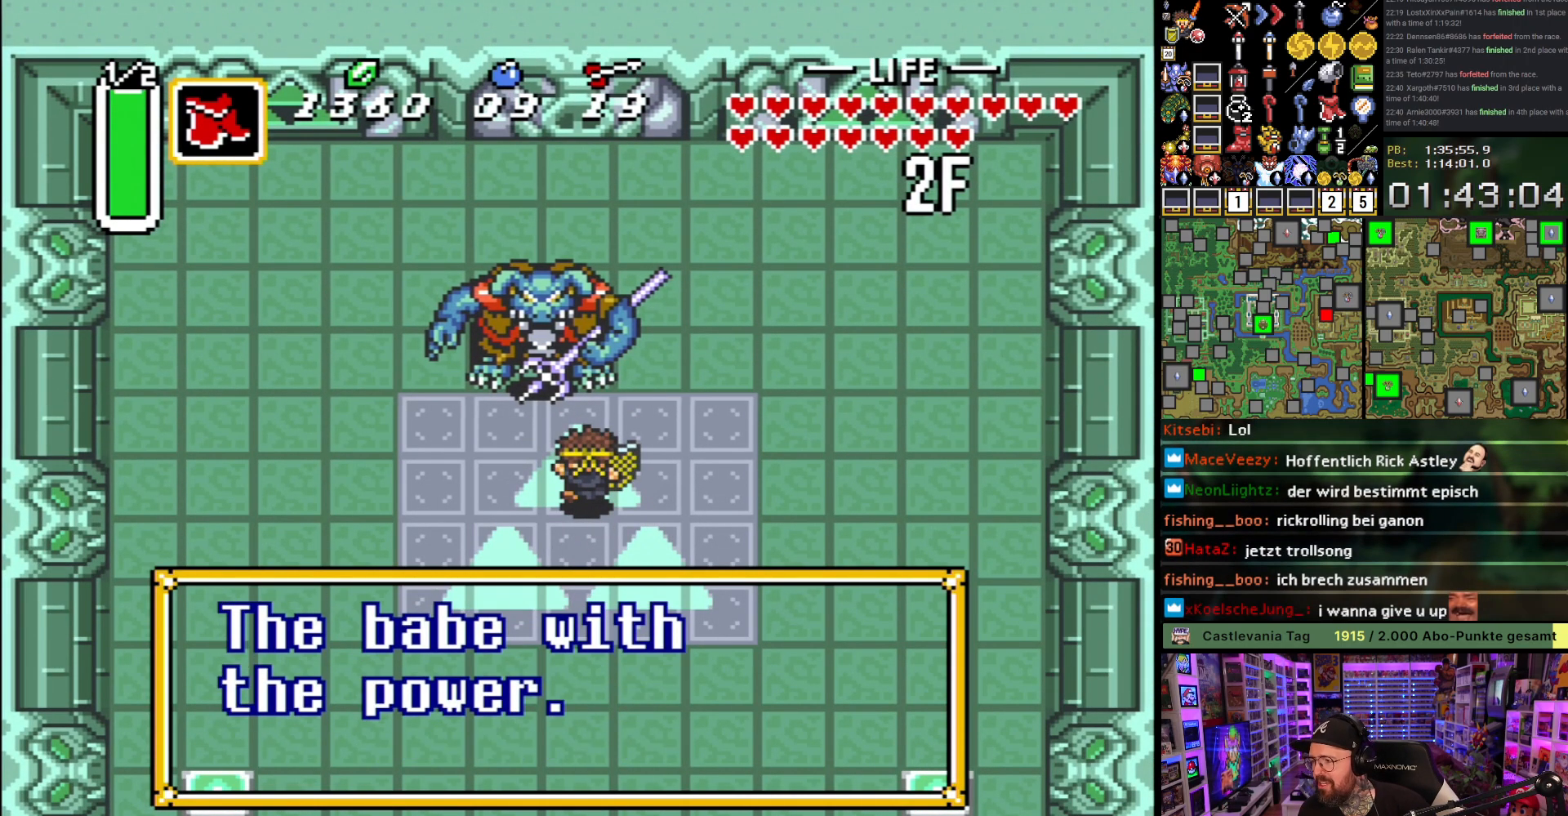
{"buttons": [], "events": [[117, "B", "up"], [167, "B", "down"], [283, "B", "up"], [367, "B", "down"], [467, "B", "up"]]}
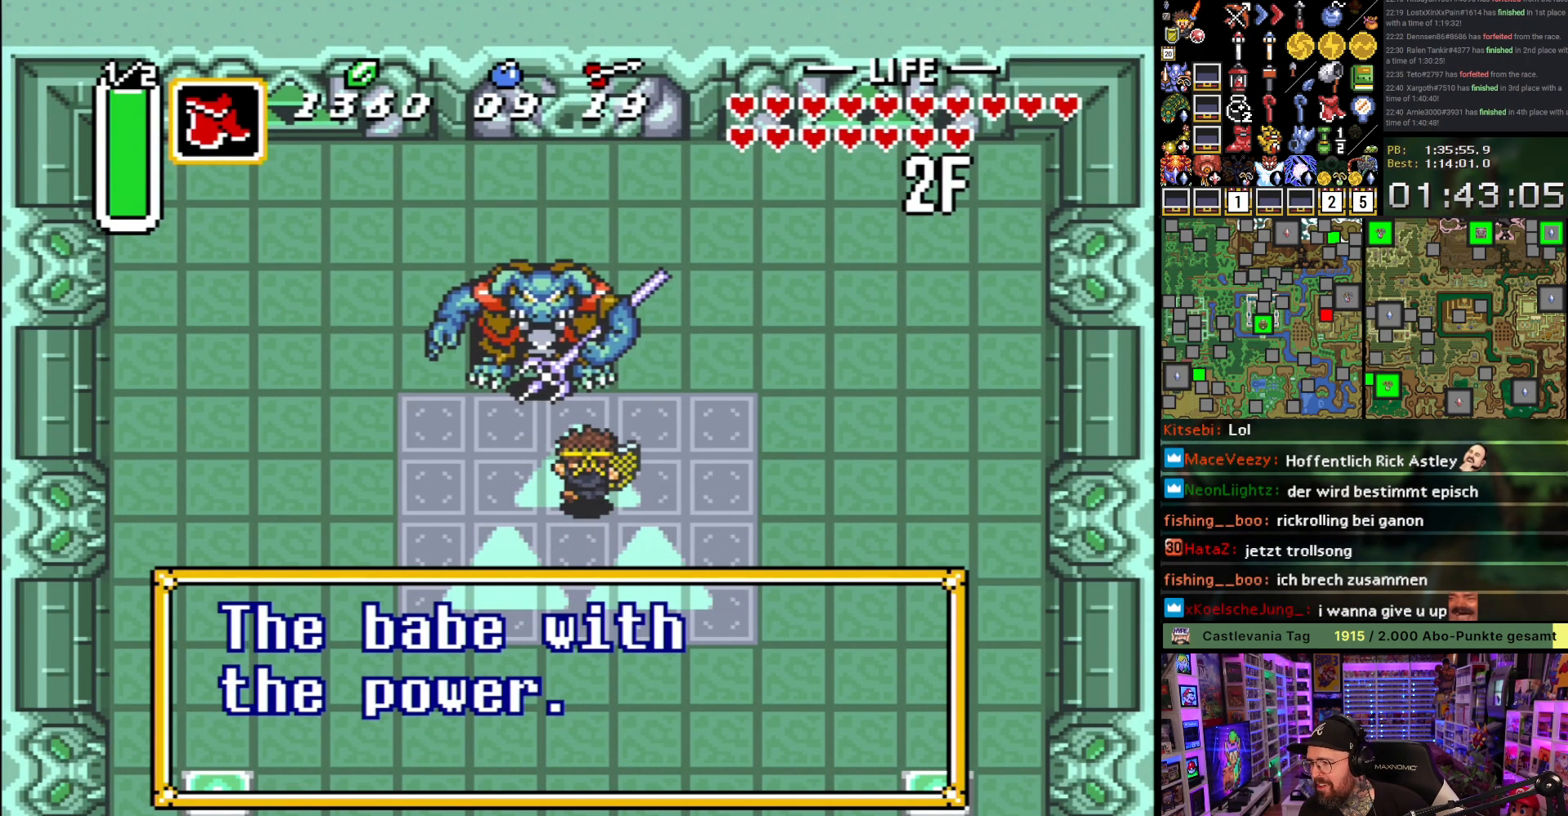
{"buttons": [], "events": [[33, "B", "down"], [133, "B", "up"], [200, "B", "down"], [300, "B", "up"], [367, "B", "down"], [467, "B", "up"]]}
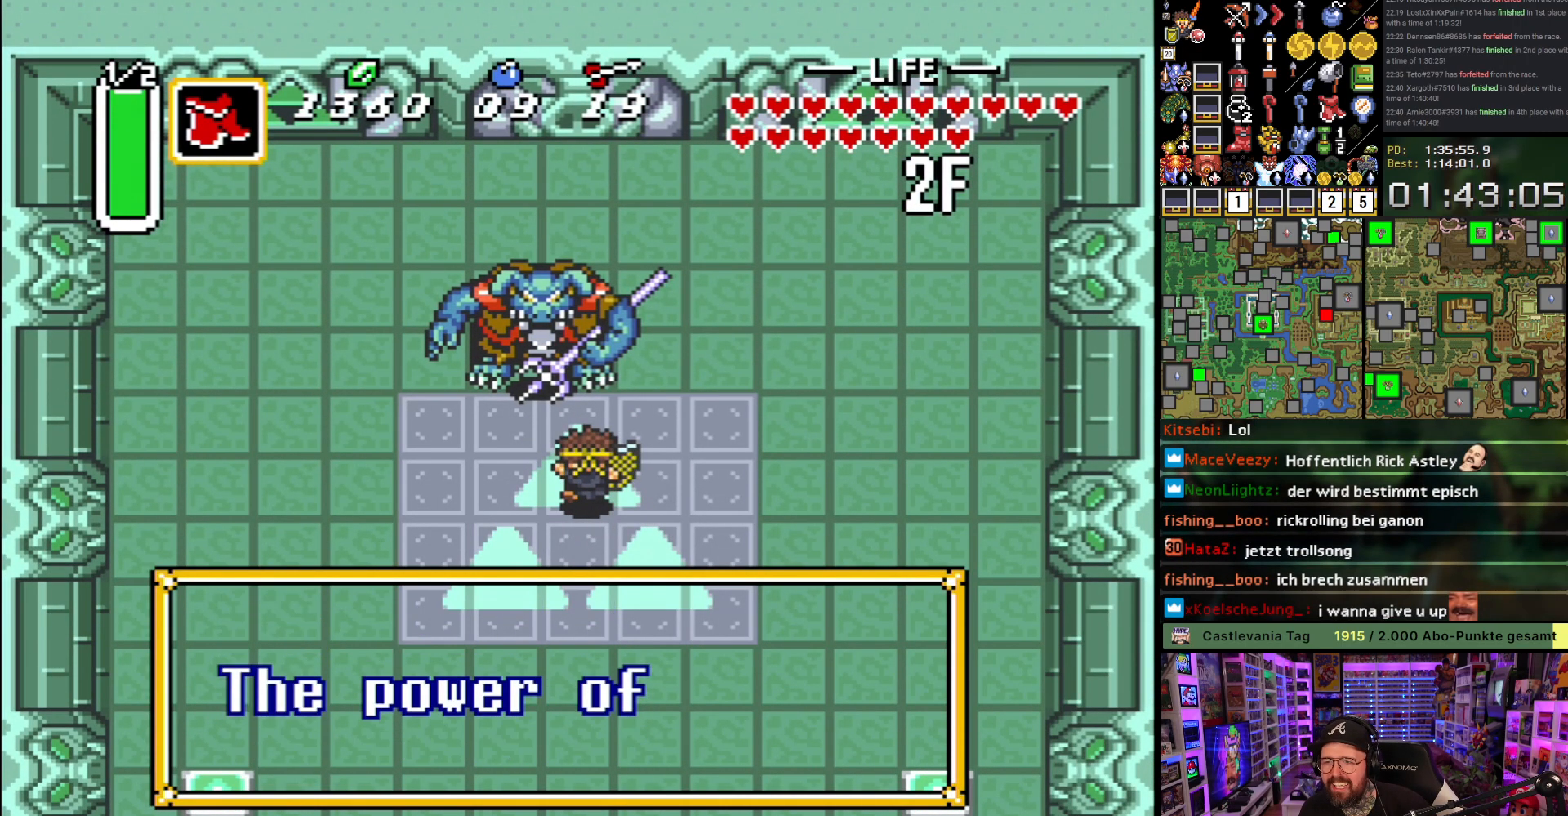
{"buttons": ["B"], "events": [[33, "B", "down"], [150, "B", "up"], [217, "B", "down"], [333, "B", "up"], [400, "B", "down"]]}
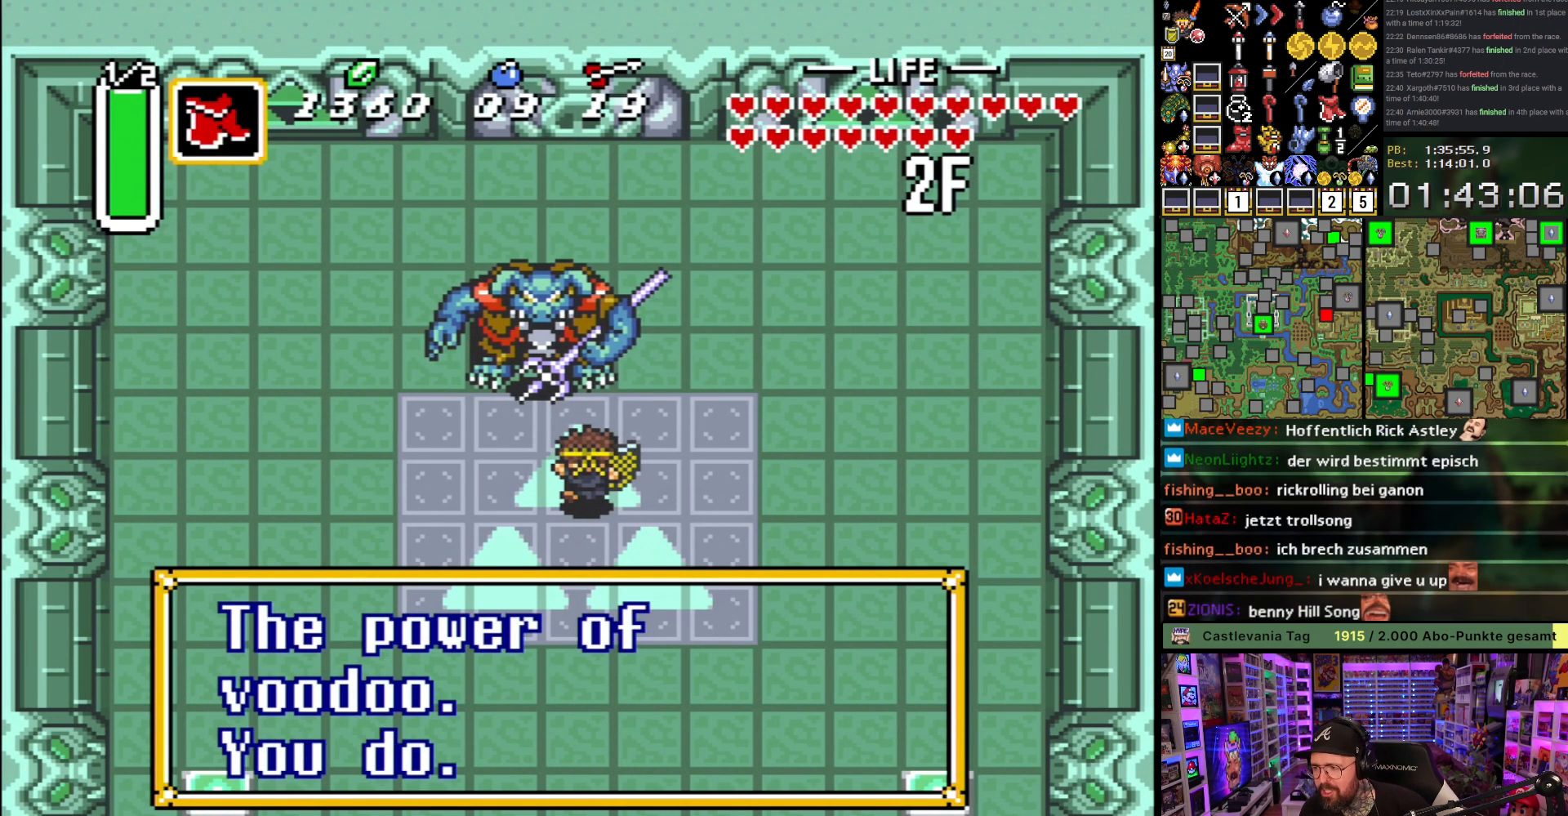
{"buttons": ["B"], "events": [[17, "B", "up"], [67, "B", "down"], [183, "B", "up"], [250, "B", "down"], [350, "B", "up"], [417, "B", "down"]]}
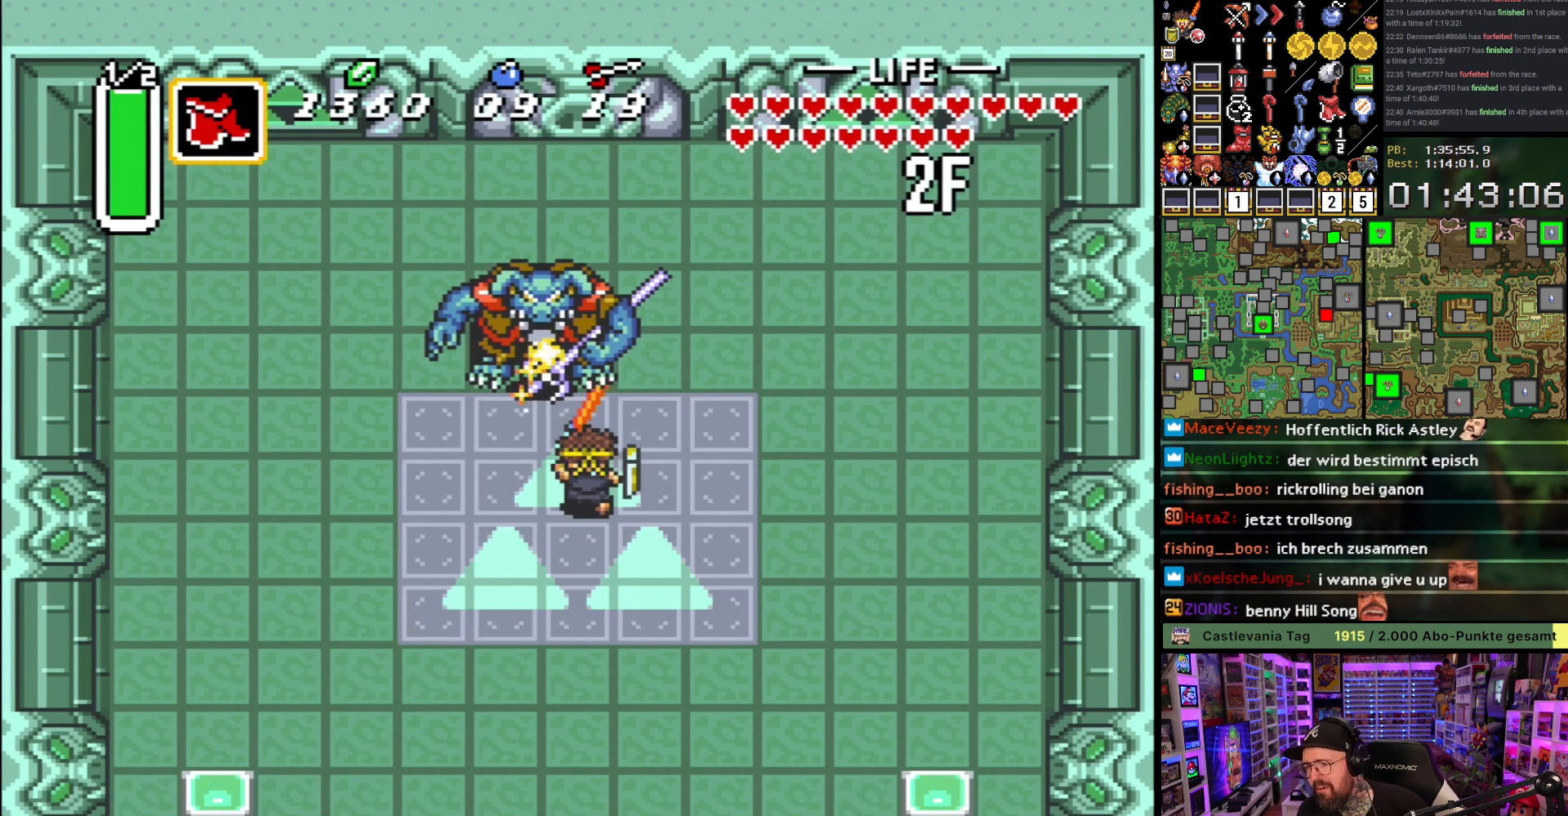
{"buttons": ["DPAD_UP"], "events": [[33, "B", "up"], [133, "DPAD_UP", "down"], [267, "DPAD_LEFT", "down"], [500, "DPAD_LEFT", "up"]]}
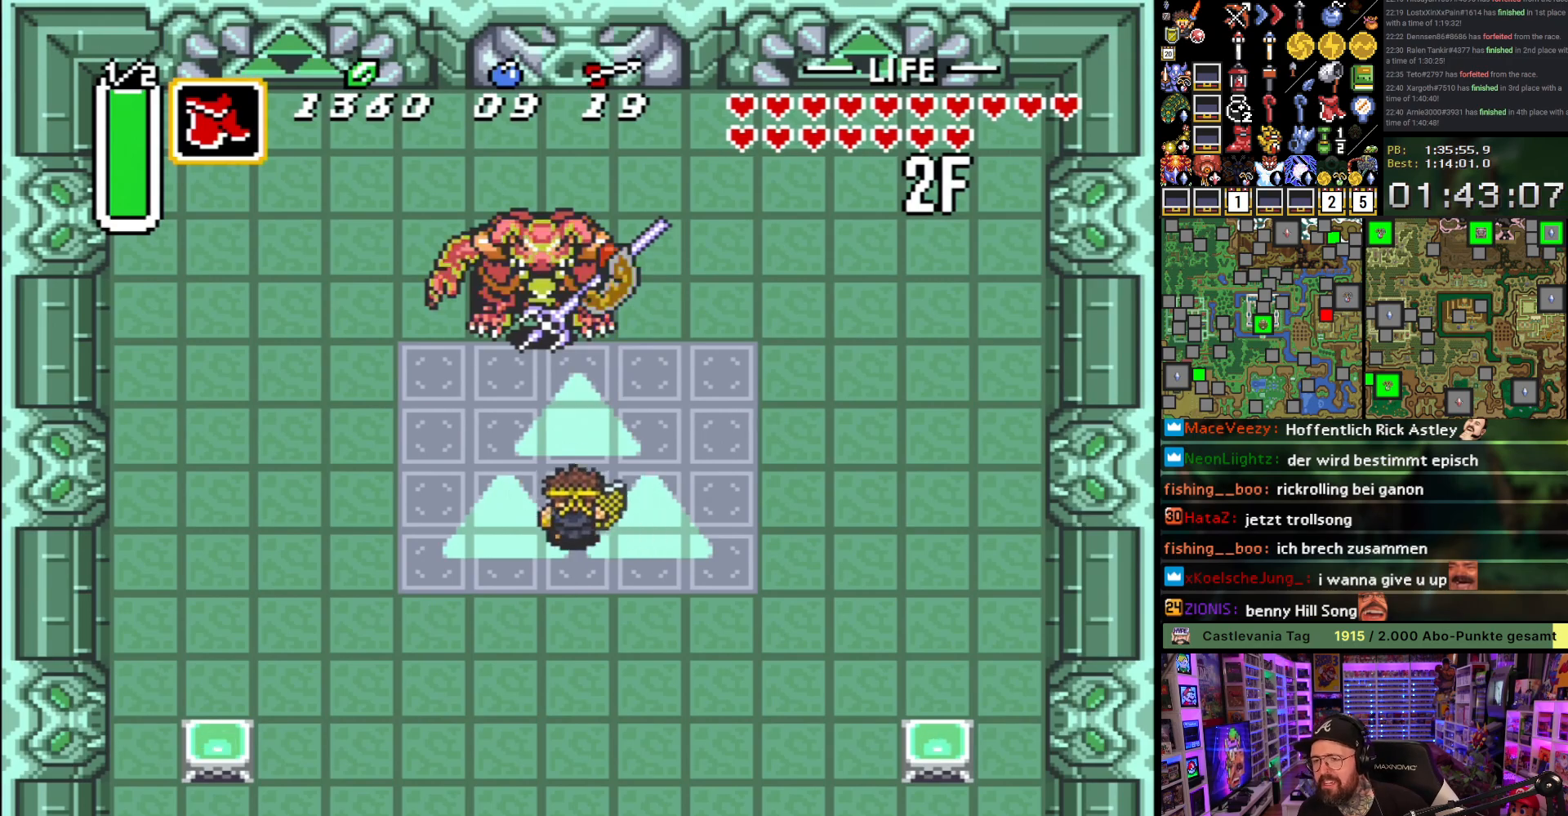
{"buttons": [], "events": [[250, "B", "down"], [333, "B", "up"], [383, "B", "down"], [400, "DPAD_UP", "up"], [500, "B", "up"]]}
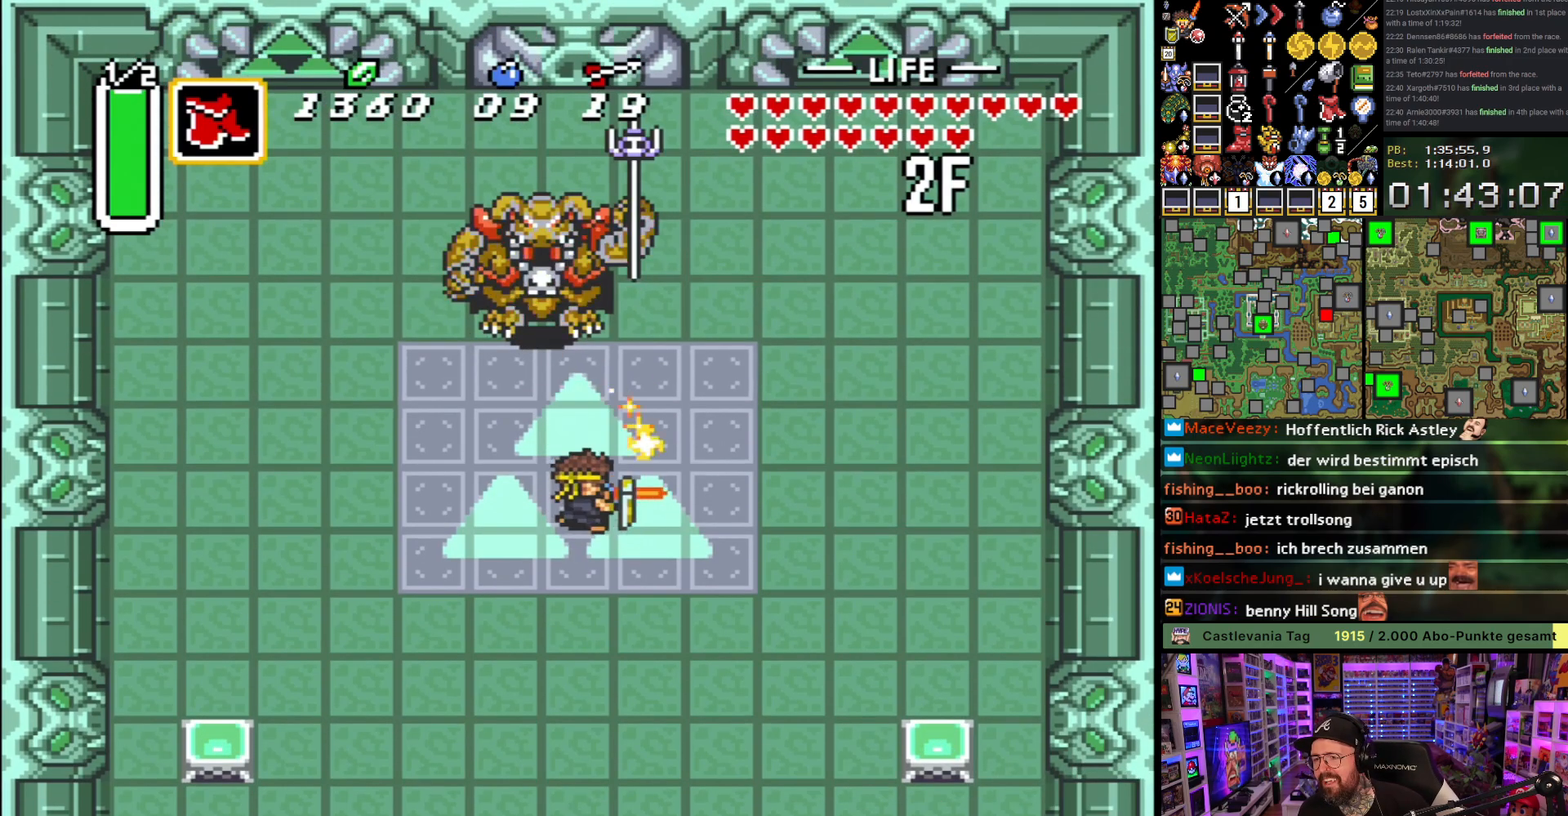
{"buttons": ["DPAD_UP"], "events": [[33, "DPAD_UP", "down"], [267, "DPAD_LEFT", "down"], [333, "DPAD_LEFT", "up"]]}
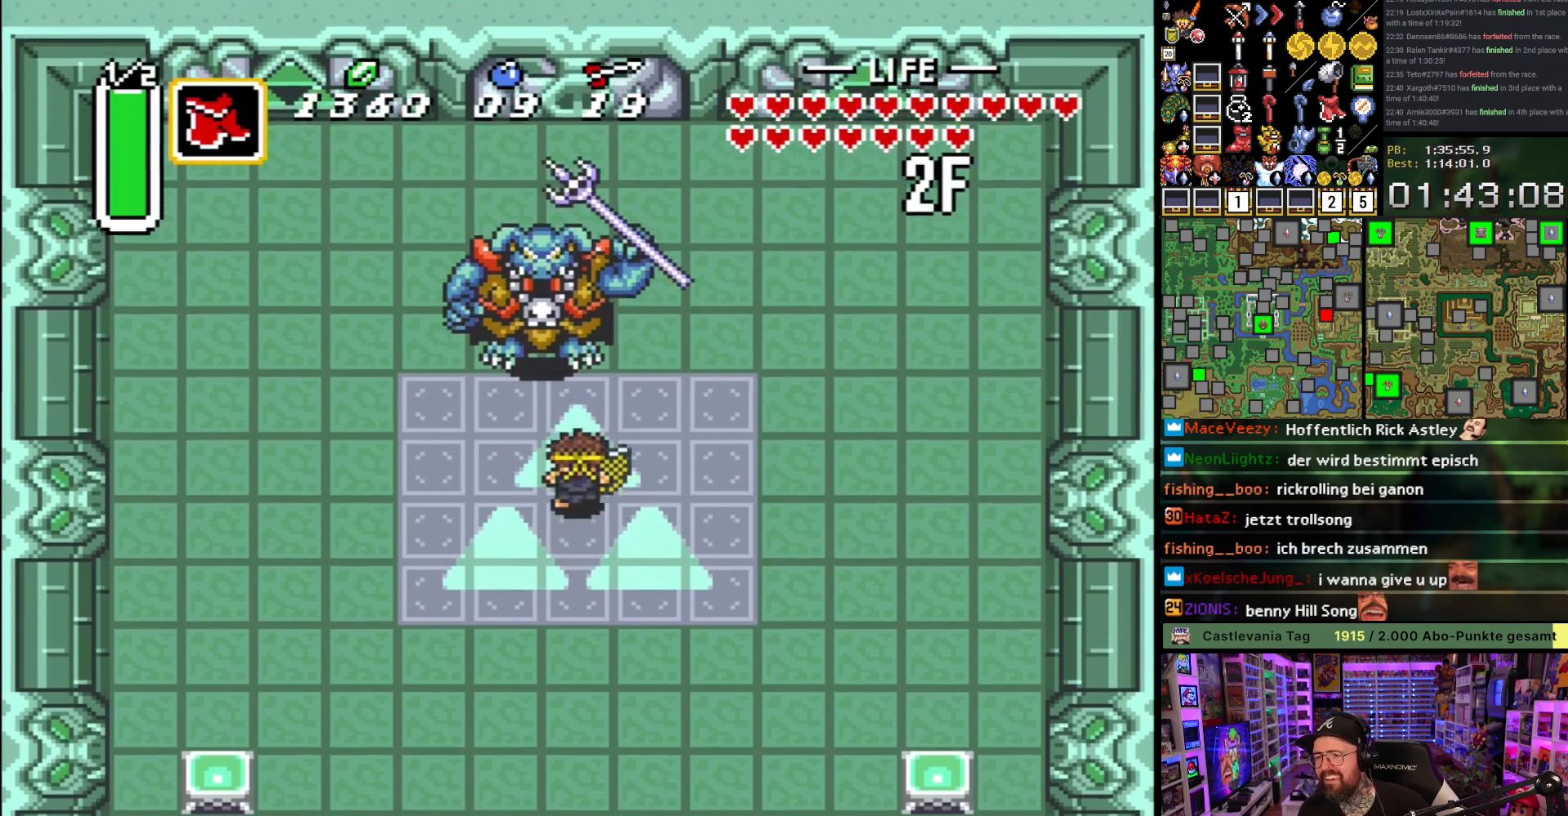
{"buttons": ["DPAD_UP", "DPAD_LEFT"], "events": [[117, "B", "down"], [200, "B", "up"], [450, "DPAD_LEFT", "down"]]}
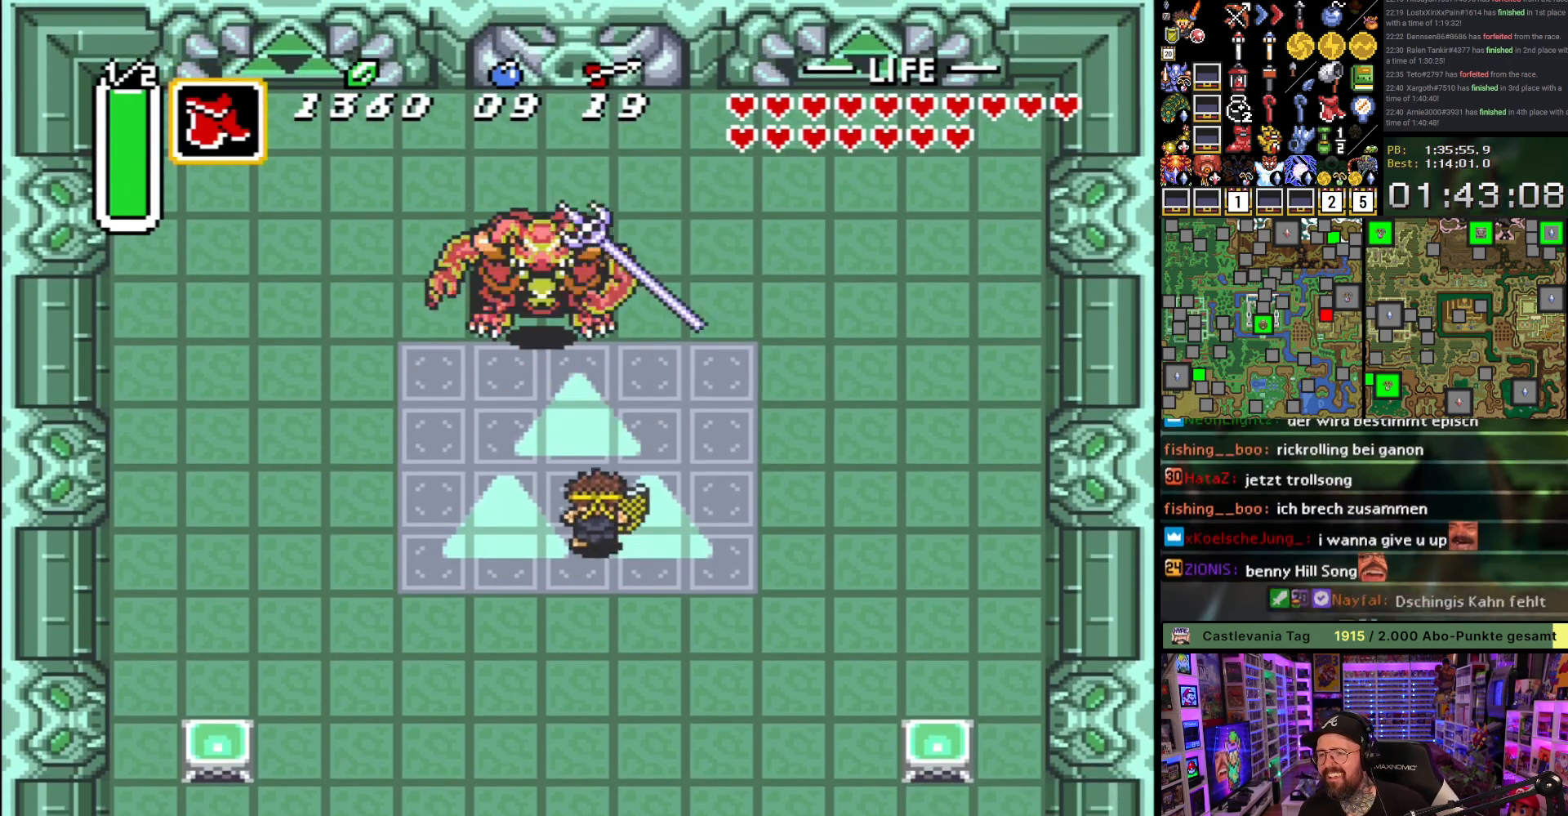
{"buttons": ["DPAD_DOWN"], "events": [[67, "DPAD_LEFT", "up"], [350, "B", "down"], [417, "DPAD_UP", "up"], [433, "B", "up"], [483, "DPAD_DOWN", "down"]]}
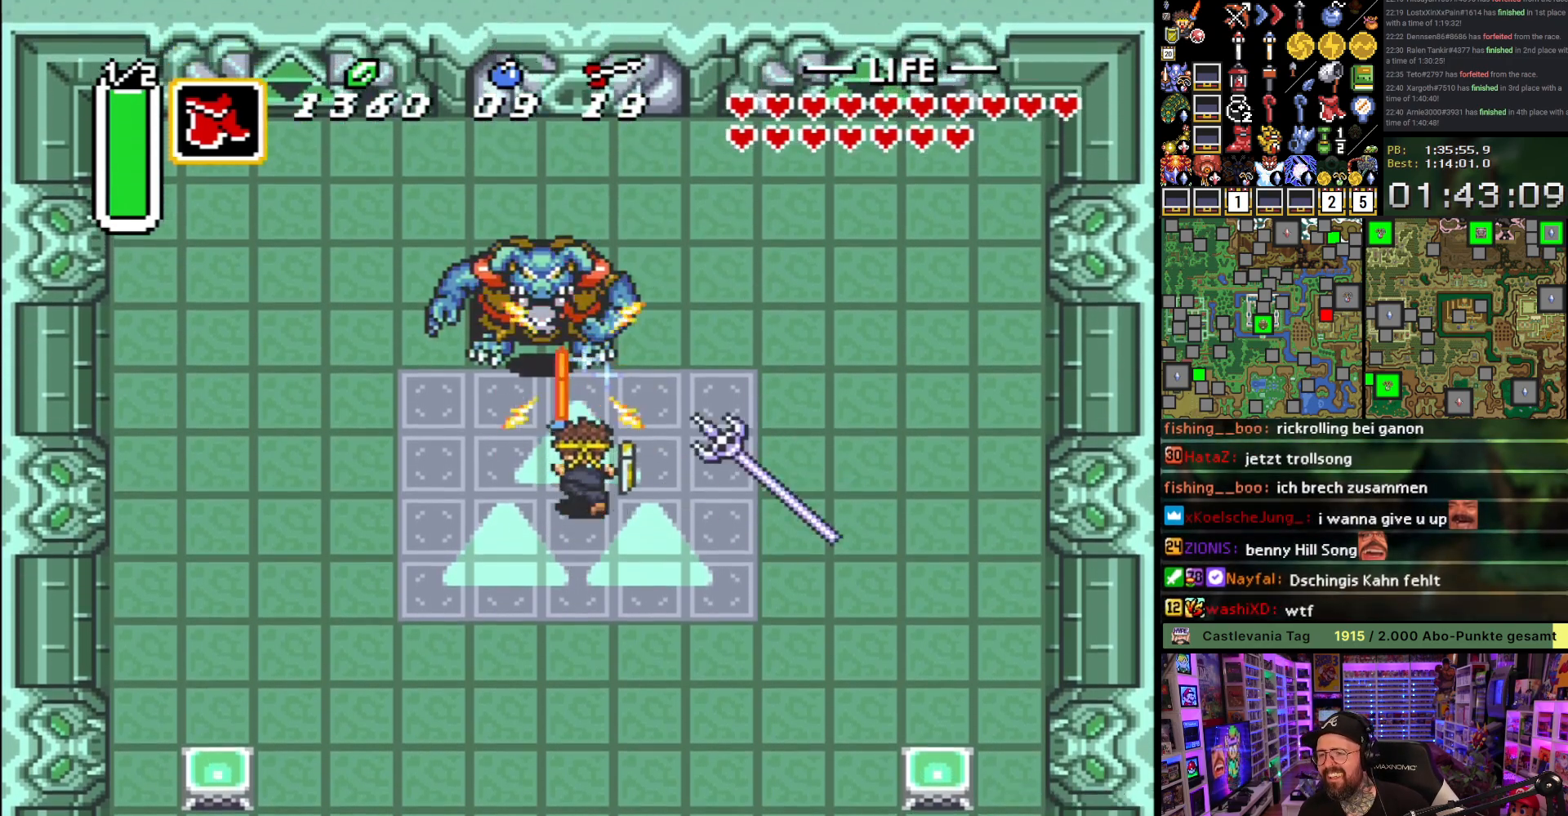
{"buttons": ["DPAD_DOWN"], "events": [[283, "DPAD_LEFT", "down"], [417, "DPAD_LEFT", "up"]]}
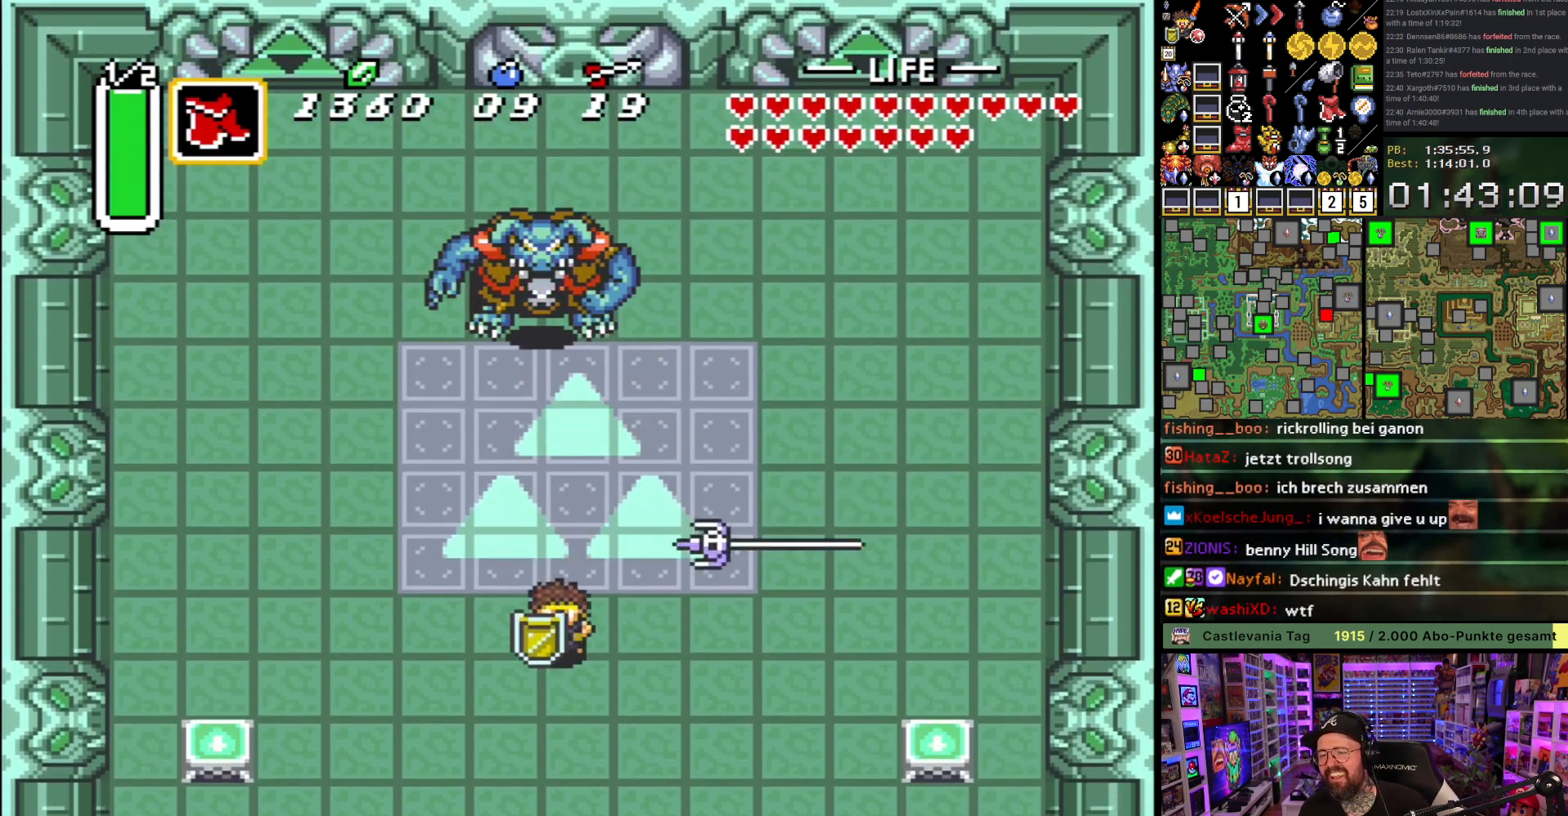
{"buttons": ["DPAD_DOWN"], "events": []}
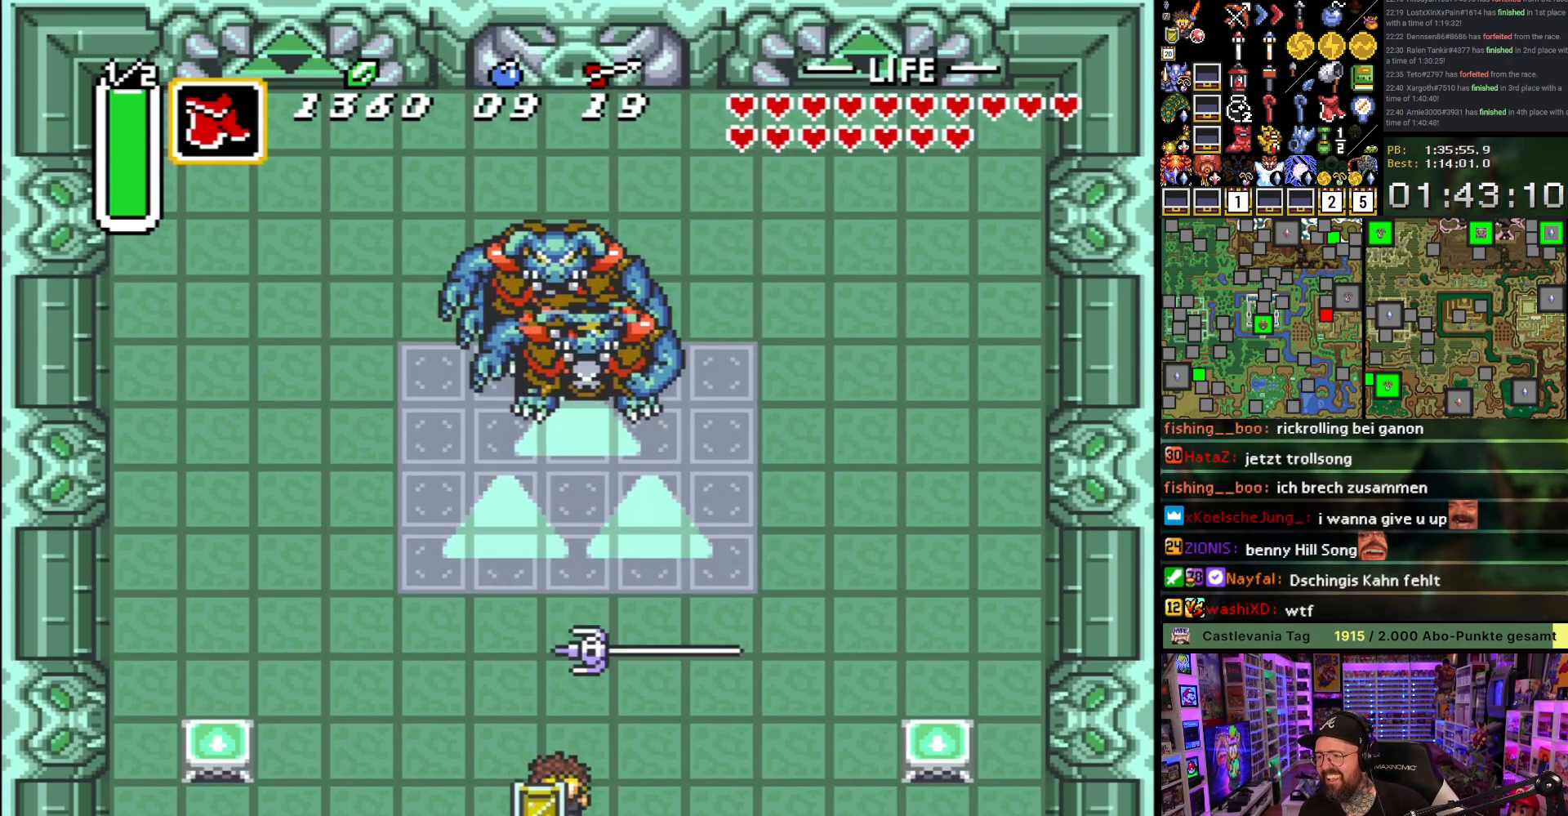
{"buttons": ["DPAD_RIGHT"], "events": [[17, "DPAD_RIGHT", "down"], [250, "DPAD_DOWN", "up"]]}
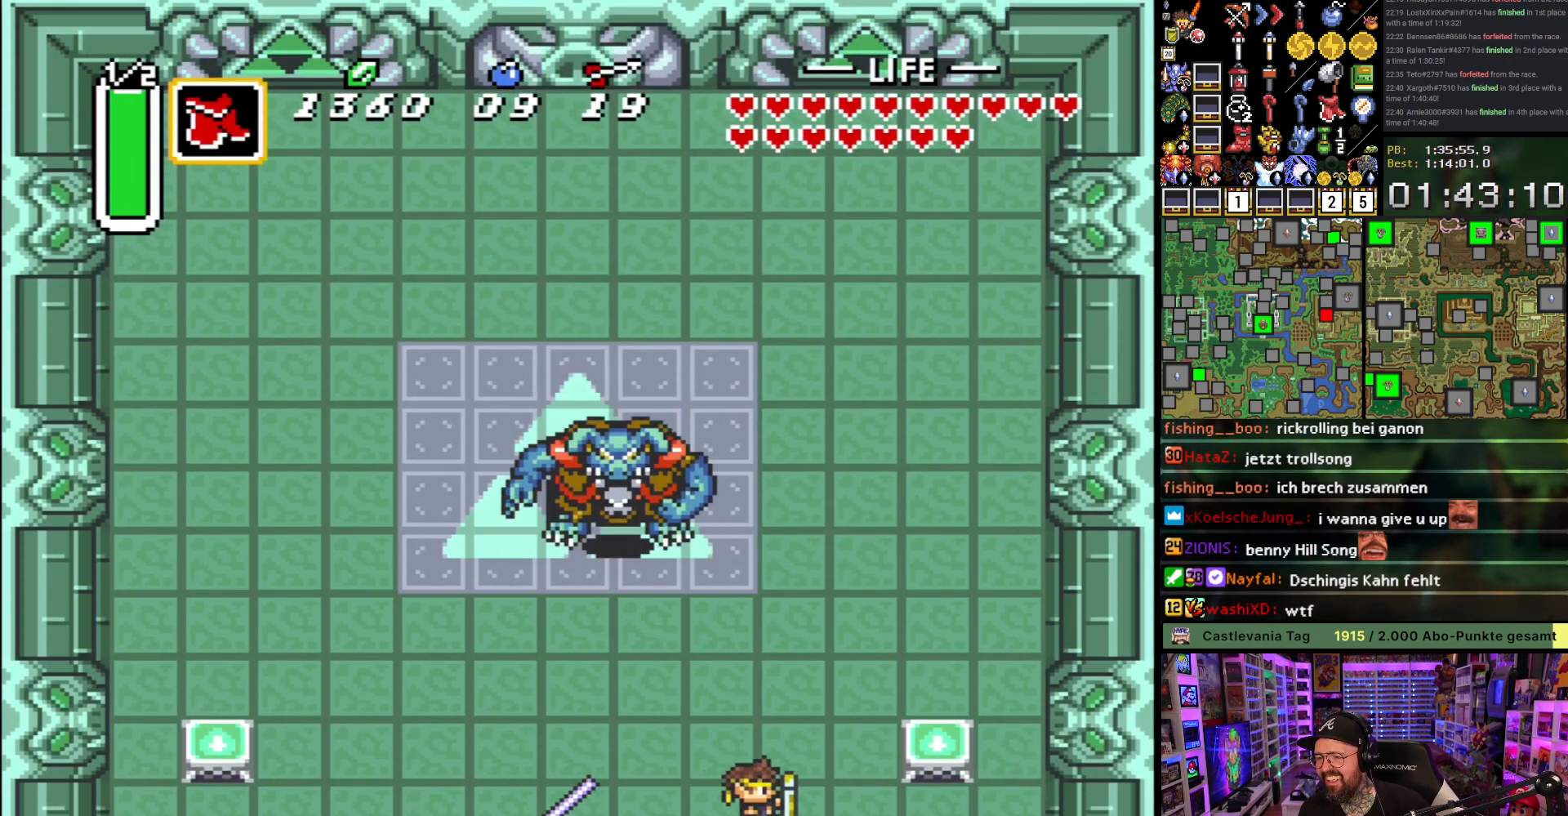
{"buttons": [], "events": [[150, "DPAD_RIGHT", "up"]]}
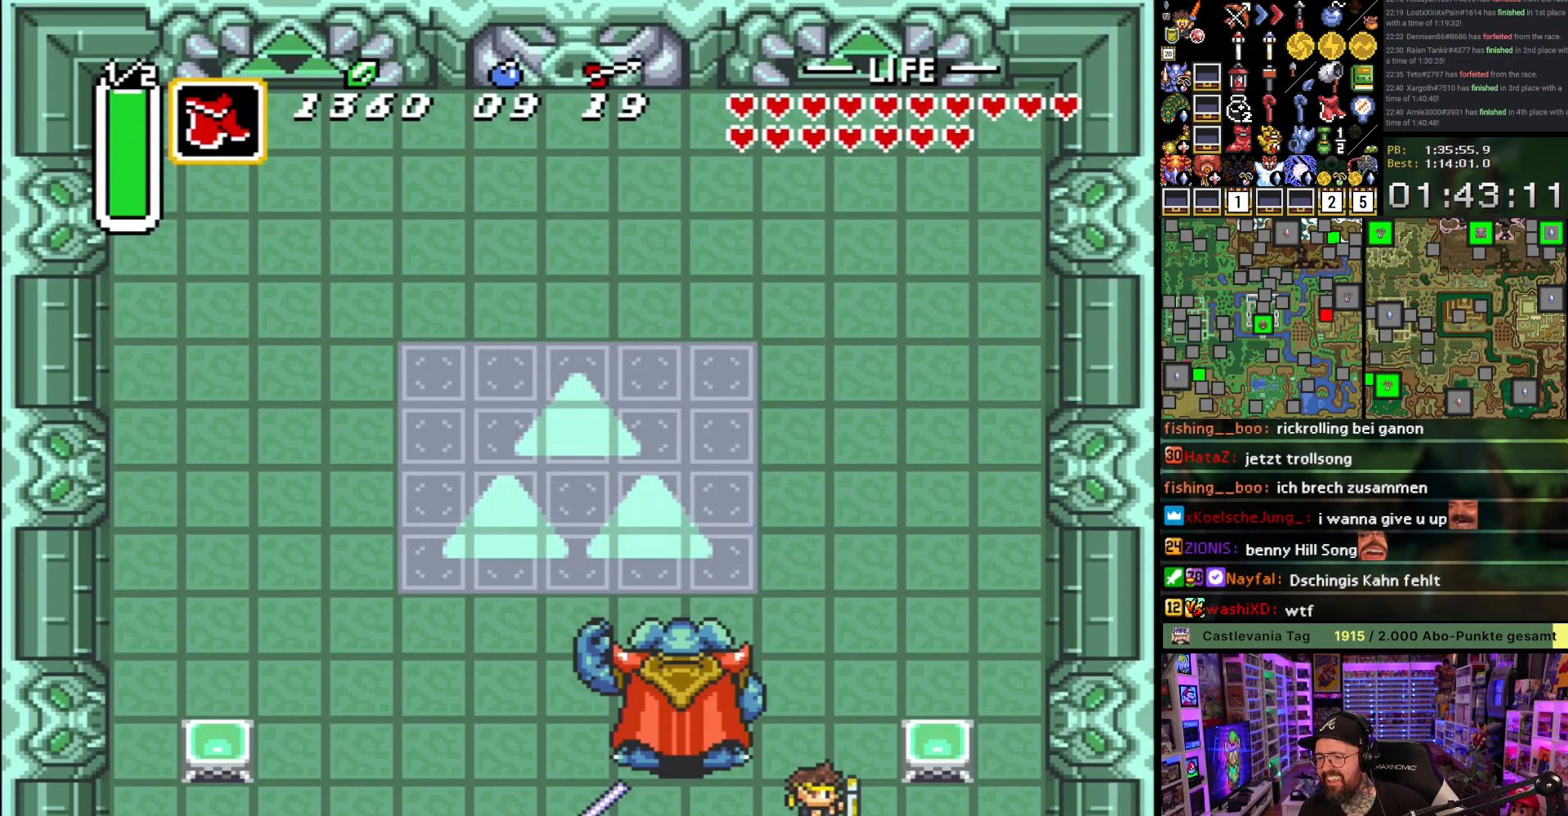
{"buttons": ["DPAD_LEFT"], "events": [[283, "DPAD_LEFT", "down"]]}
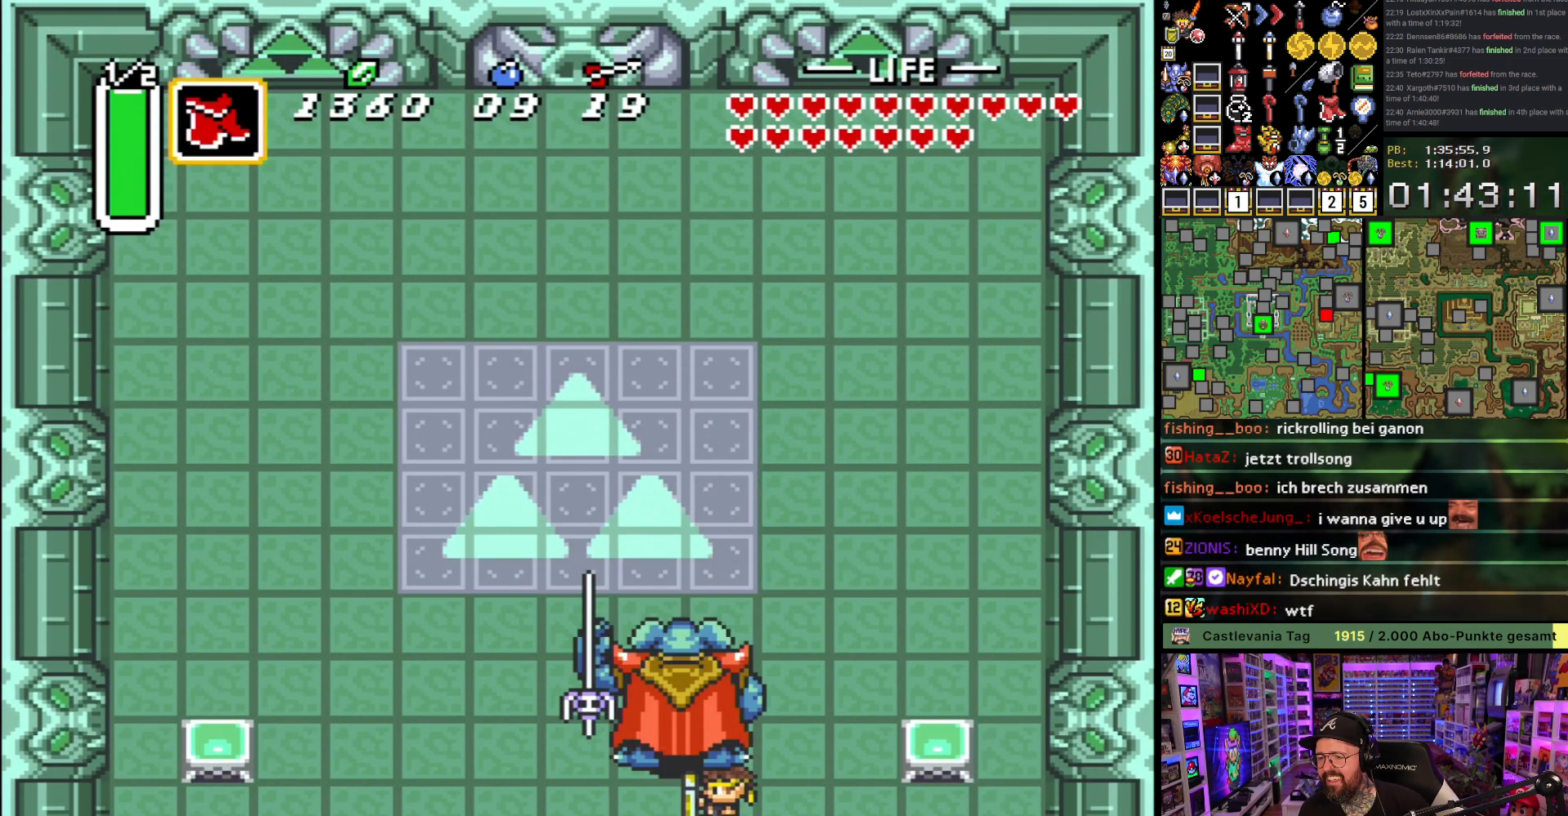
{"buttons": [], "events": [[83, "DPAD_LEFT", "up"], [83, "DPAD_UP", "down"], [117, "B", "down"], [133, "DPAD_UP", "up"], [217, "B", "up"]]}
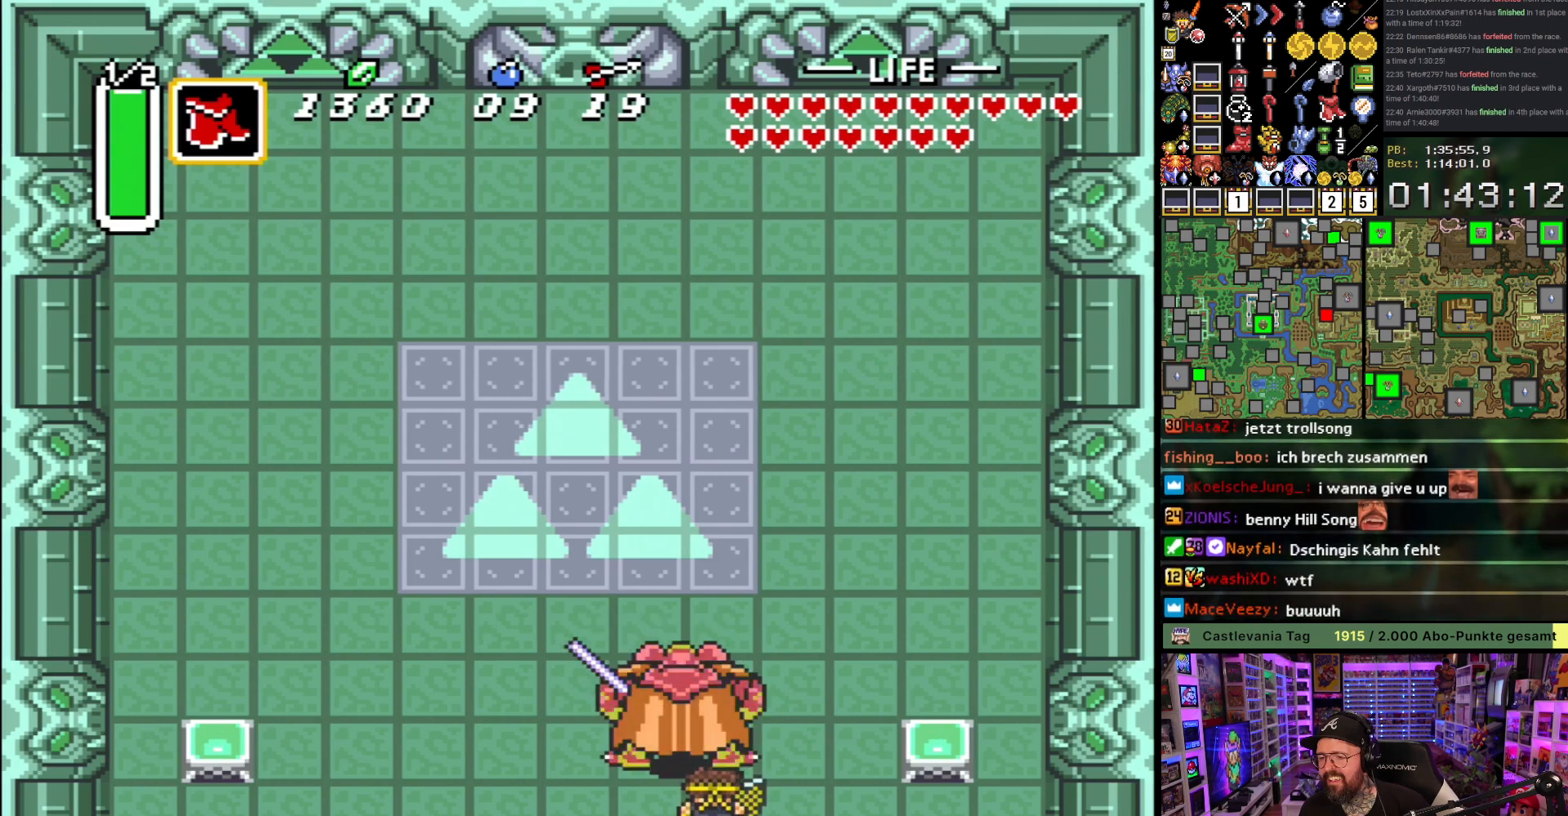
{"buttons": ["DPAD_LEFT"], "events": [[83, "B", "down"], [200, "B", "up"], [433, "DPAD_LEFT", "down"]]}
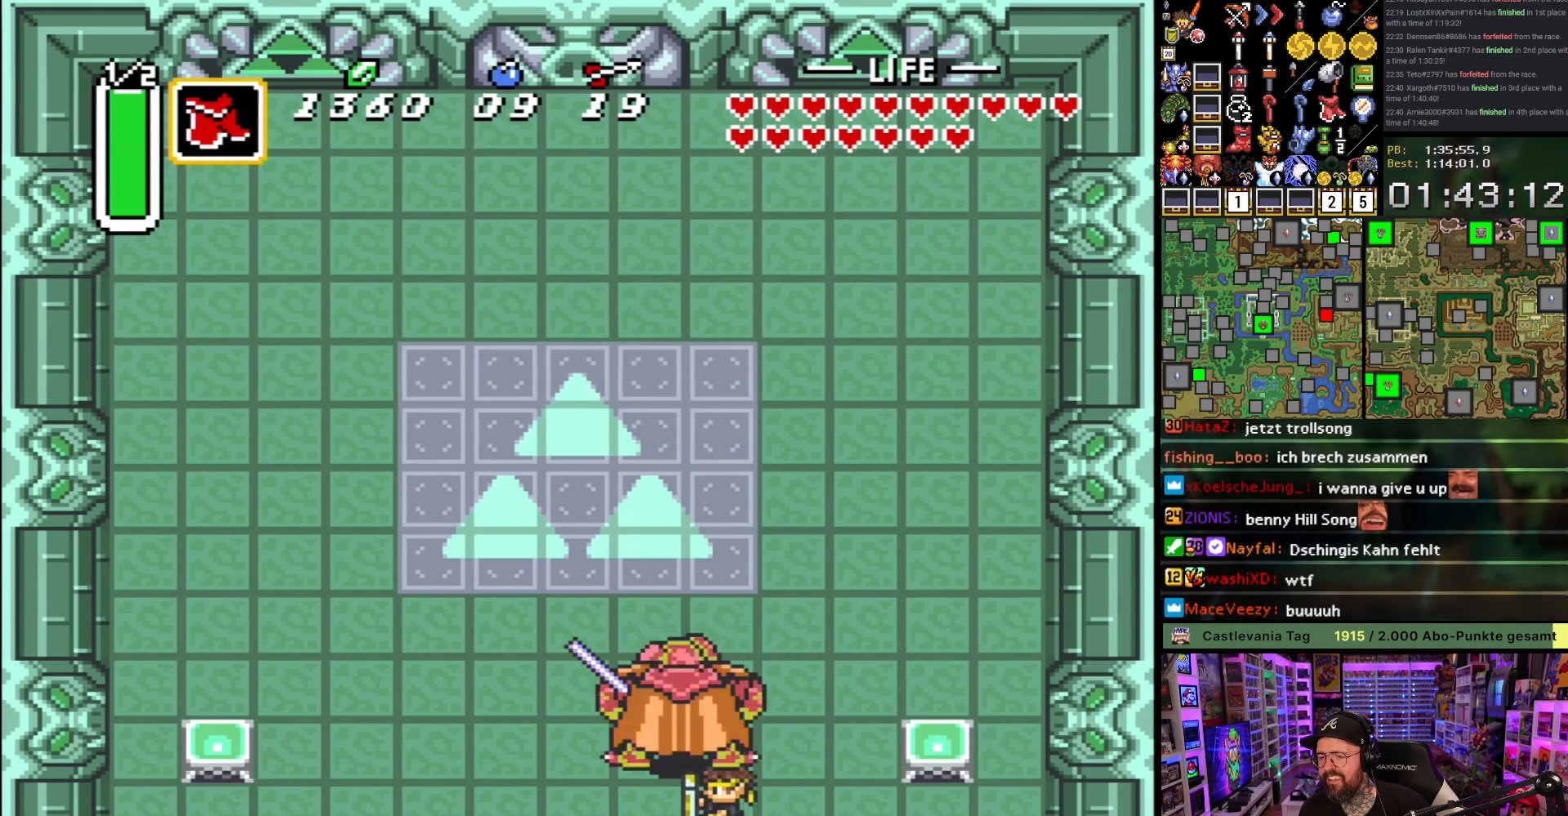
{"buttons": [], "events": [[83, "DPAD_UP", "down"], [100, "DPAD_LEFT", "up"], [133, "B", "down"], [133, "DPAD_UP", "up"], [250, "B", "up"]]}
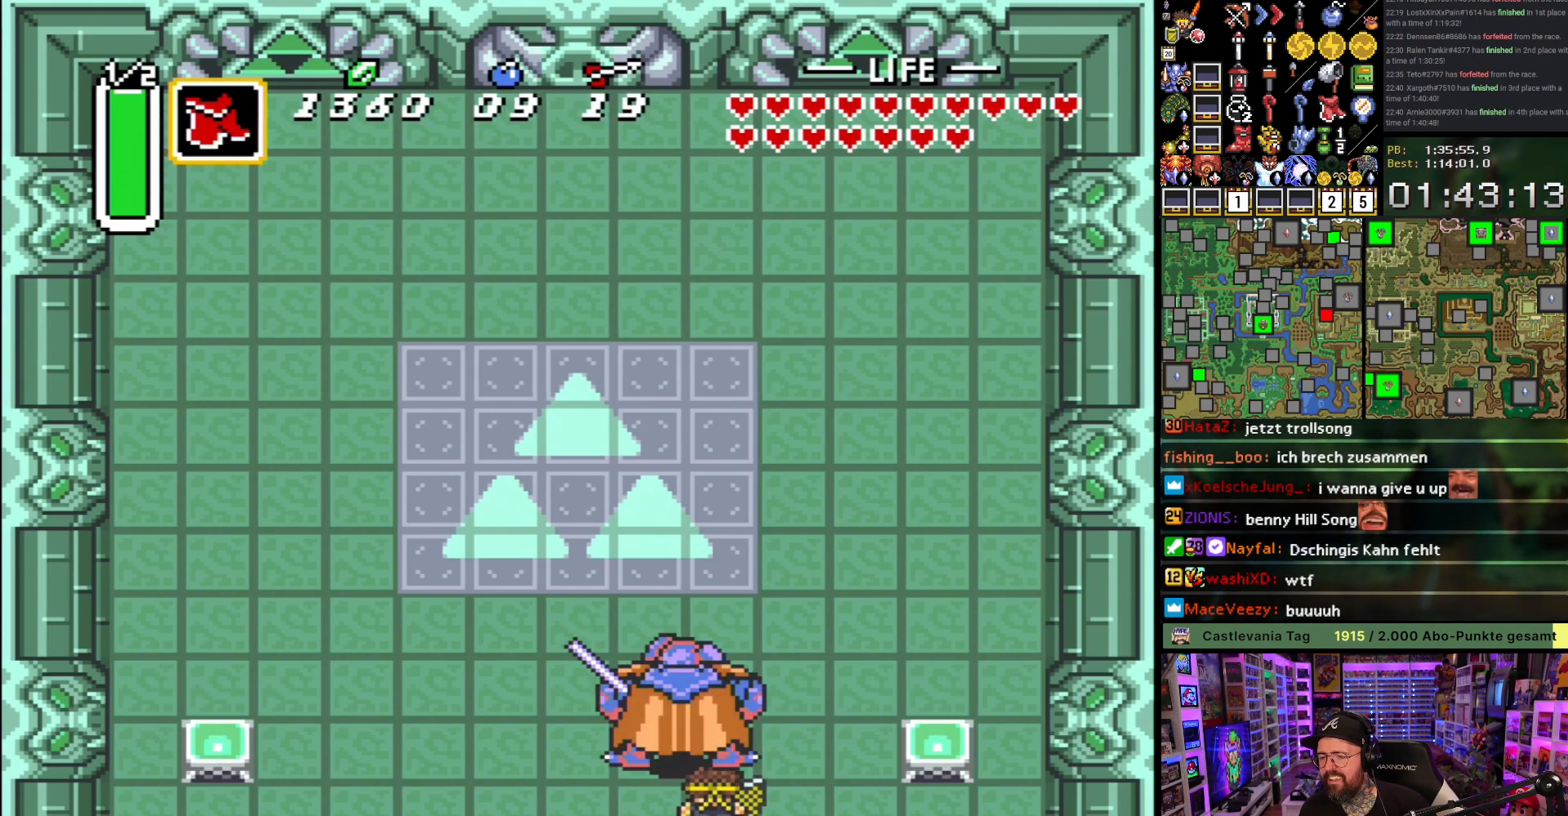
{"buttons": [], "events": [[17, "DPAD_LEFT", "down"], [67, "DPAD_UP", "down"], [83, "DPAD_LEFT", "up"], [133, "DPAD_UP", "up"], [150, "B", "down"], [283, "B", "up"]]}
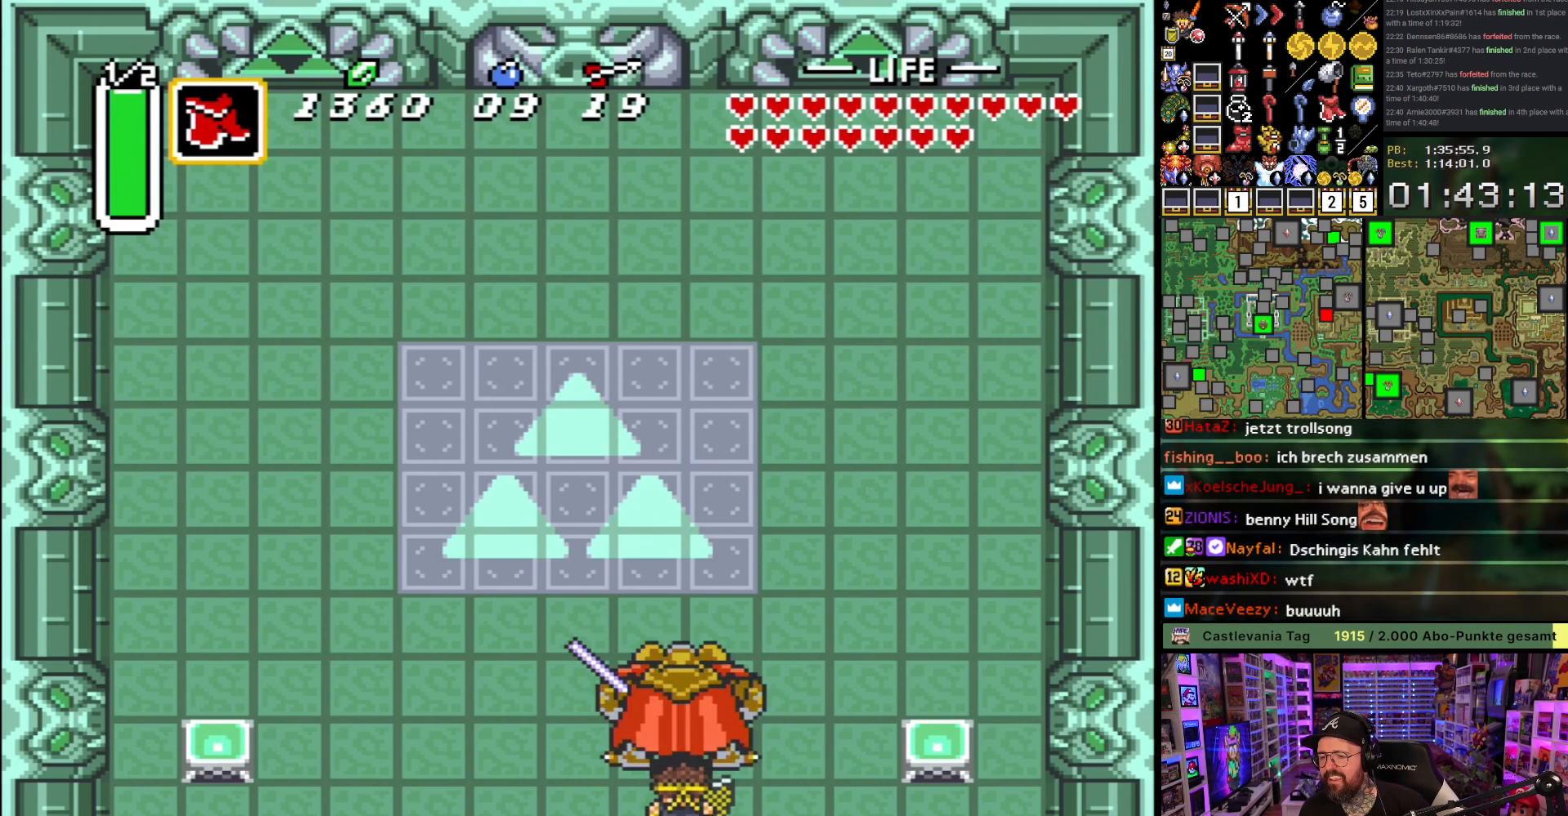
{"buttons": [], "events": [[150, "B", "down"], [283, "B", "up"]]}
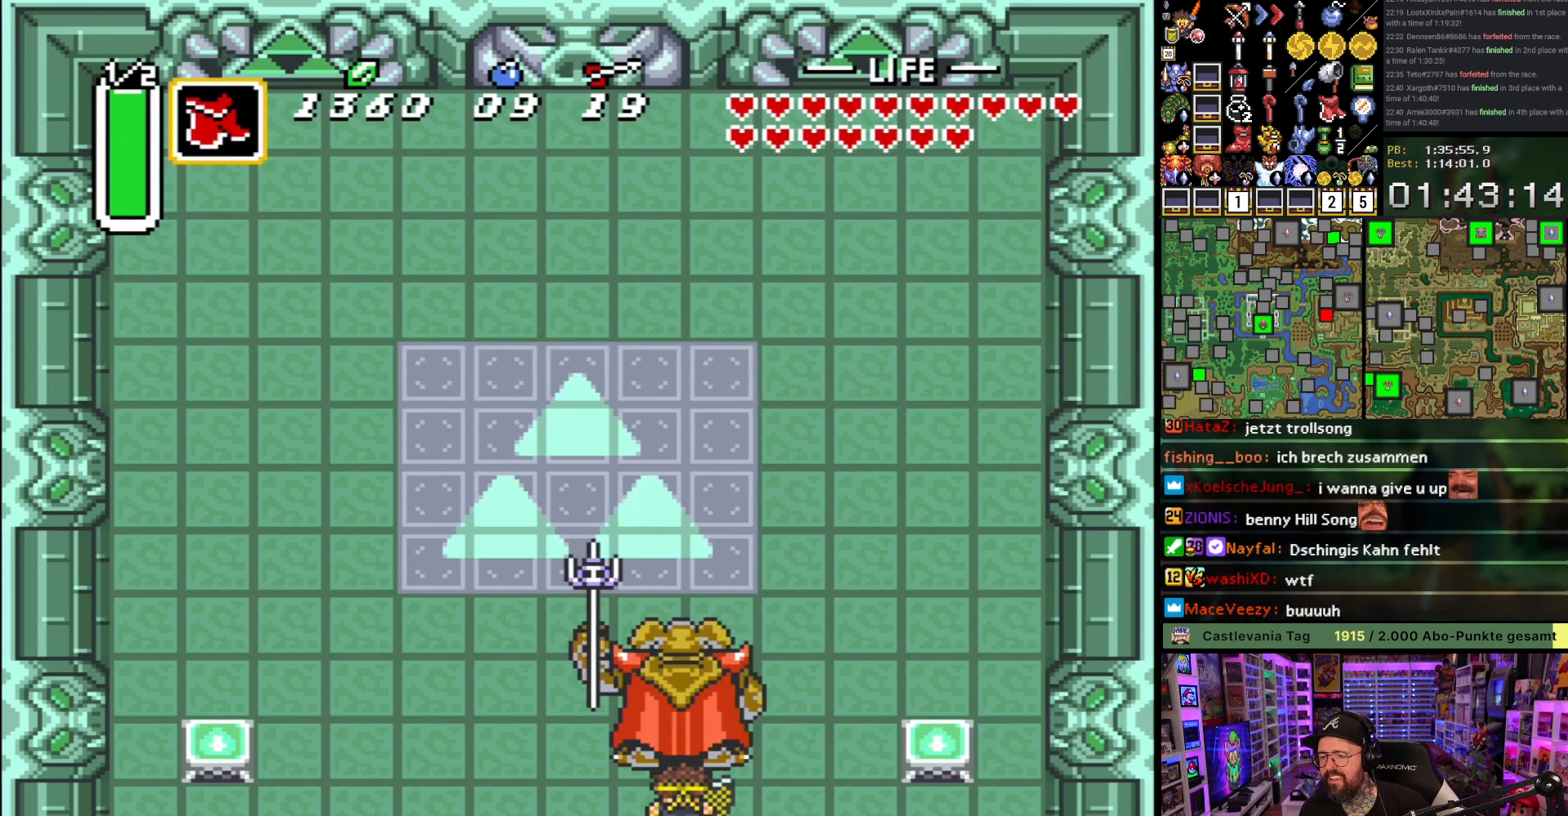
{"buttons": [], "events": [[133, "B", "down"], [267, "B", "up"]]}
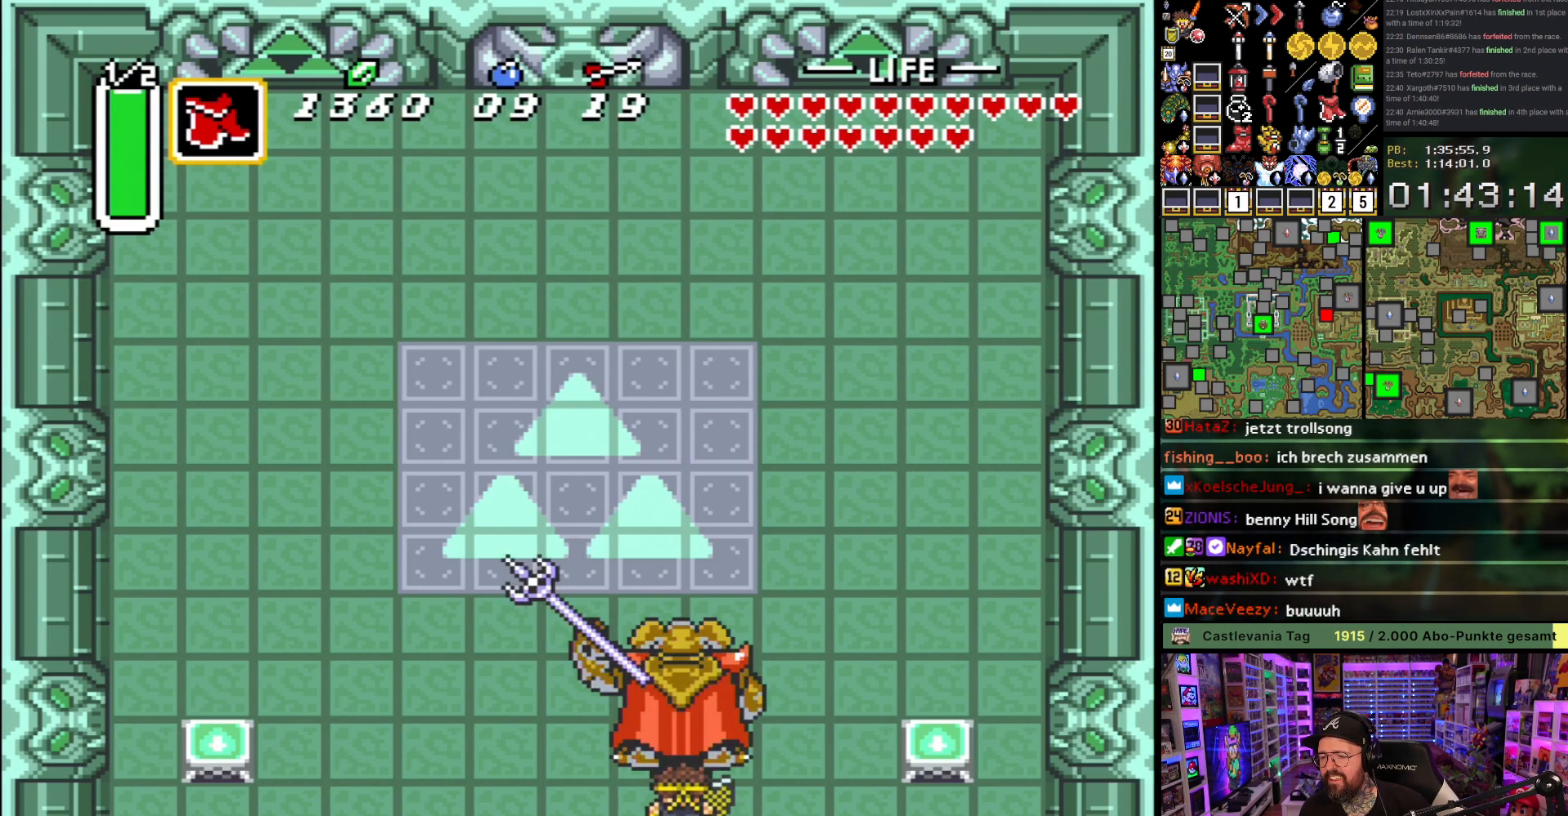
{"buttons": [], "events": [[150, "B", "down"], [283, "B", "up"]]}
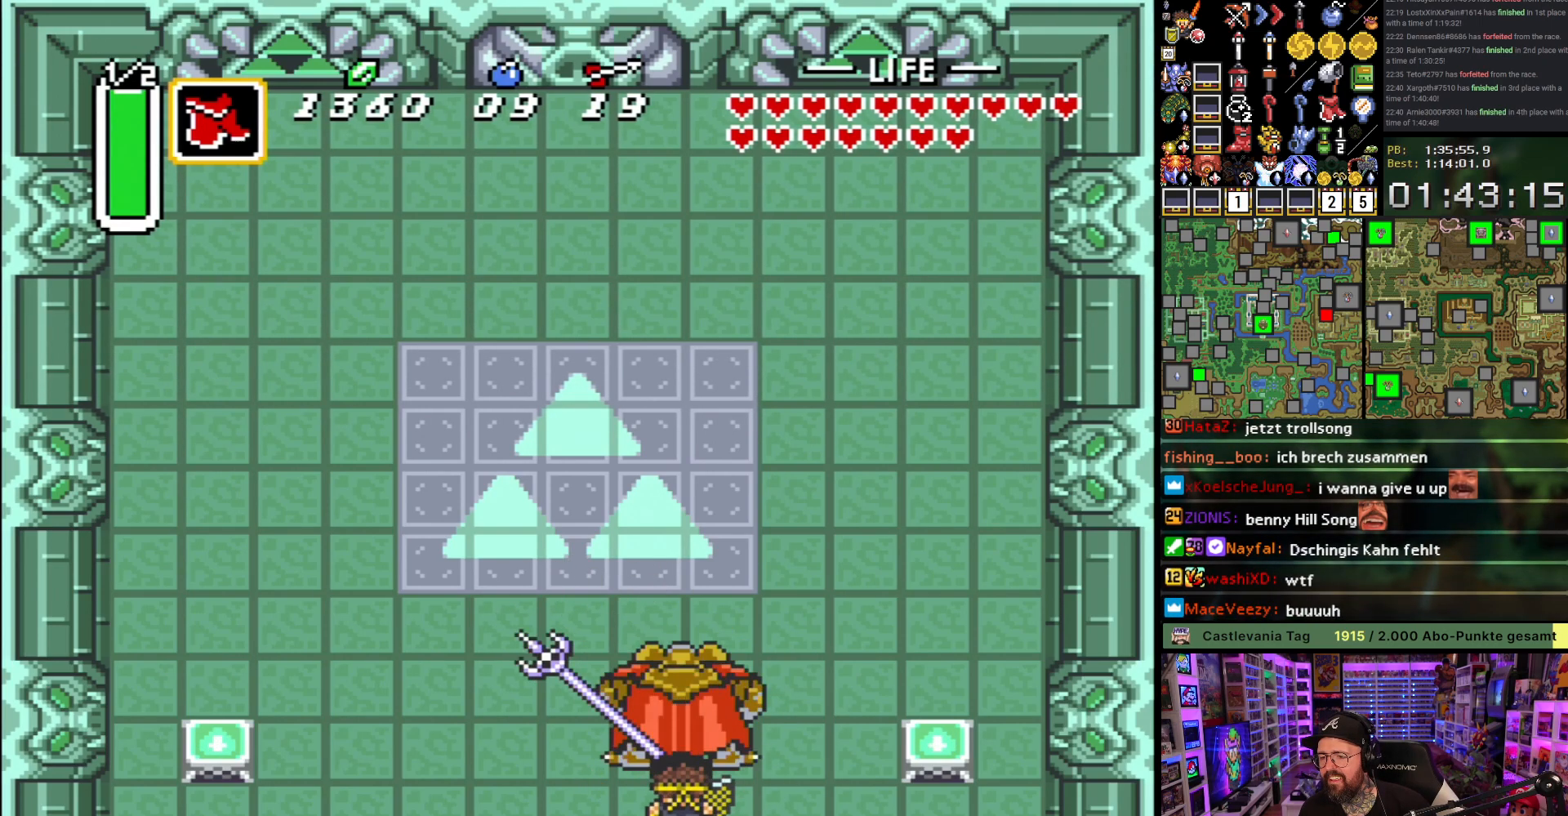
{"buttons": ["DPAD_UP", "DPAD_LEFT"], "events": [[133, "B", "down"], [300, "B", "up"], [483, "DPAD_LEFT", "down"], [500, "DPAD_UP", "down"]]}
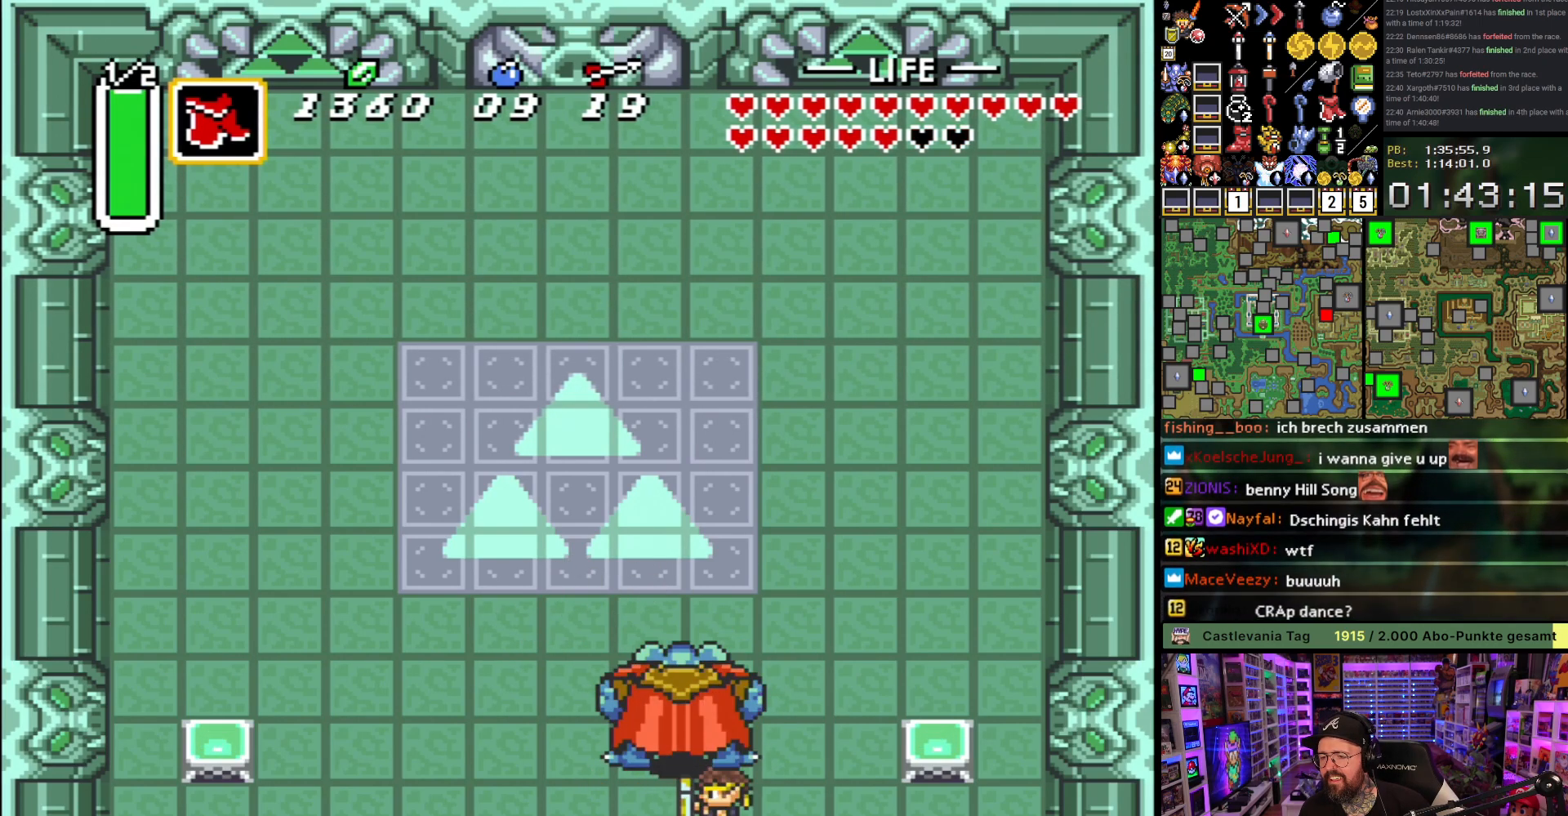
{"buttons": ["DPAD_UP"], "events": [[83, "B", "down"], [83, "DPAD_LEFT", "up"], [233, "B", "up"], [233, "DPAD_UP", "up"], [450, "DPAD_UP", "down"]]}
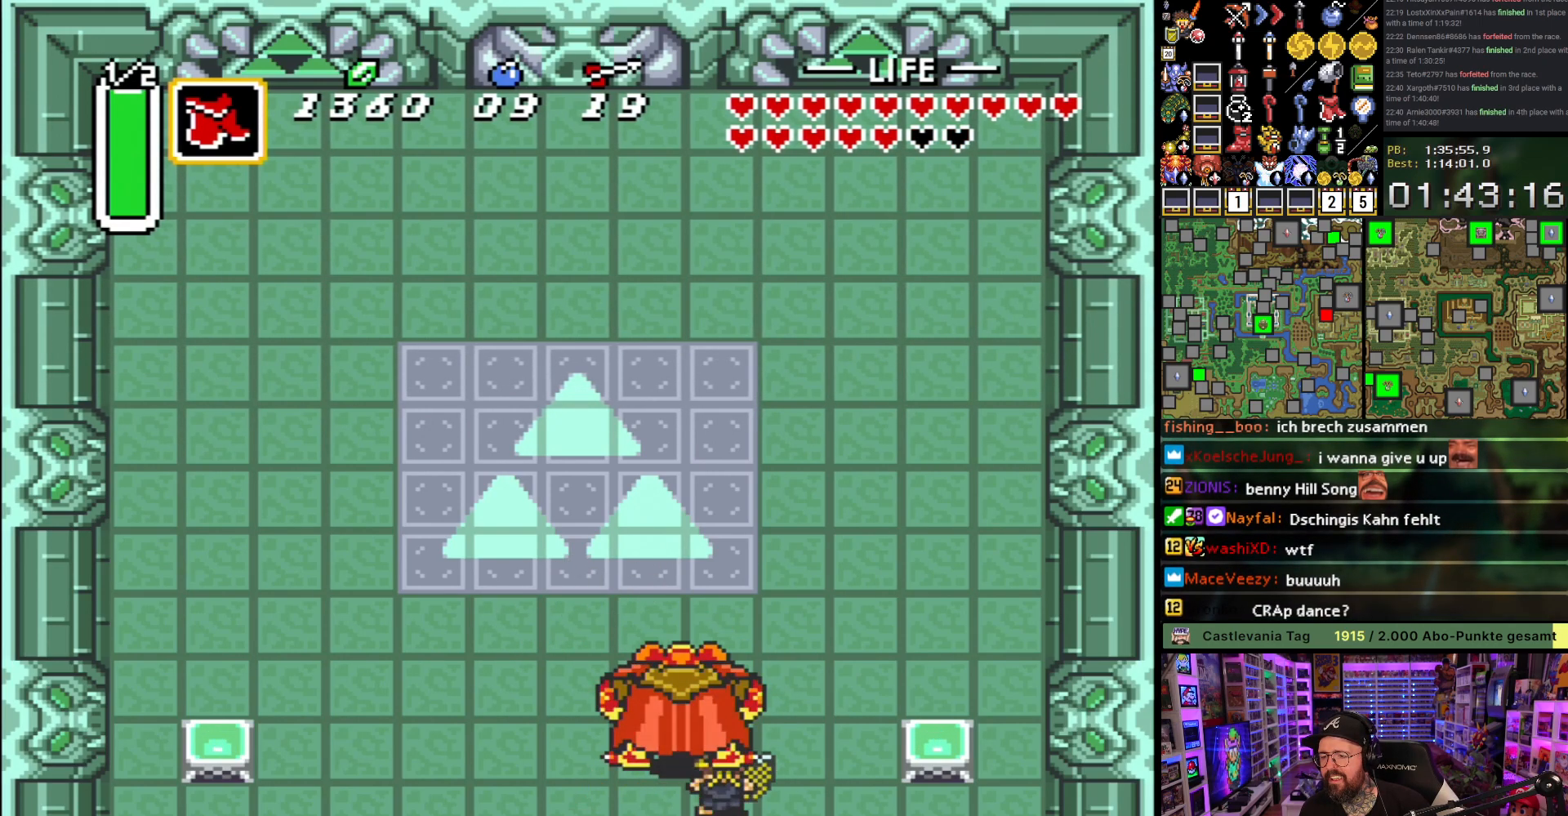
{"buttons": ["A", "DPAD_UP"], "events": [[17, "B", "down"], [33, "DPAD_UP", "up"], [267, "B", "up"], [300, "DPAD_LEFT", "down"], [300, "DPAD_UP", "down"], [467, "DPAD_LEFT", "up"], [500, "A", "down"]]}
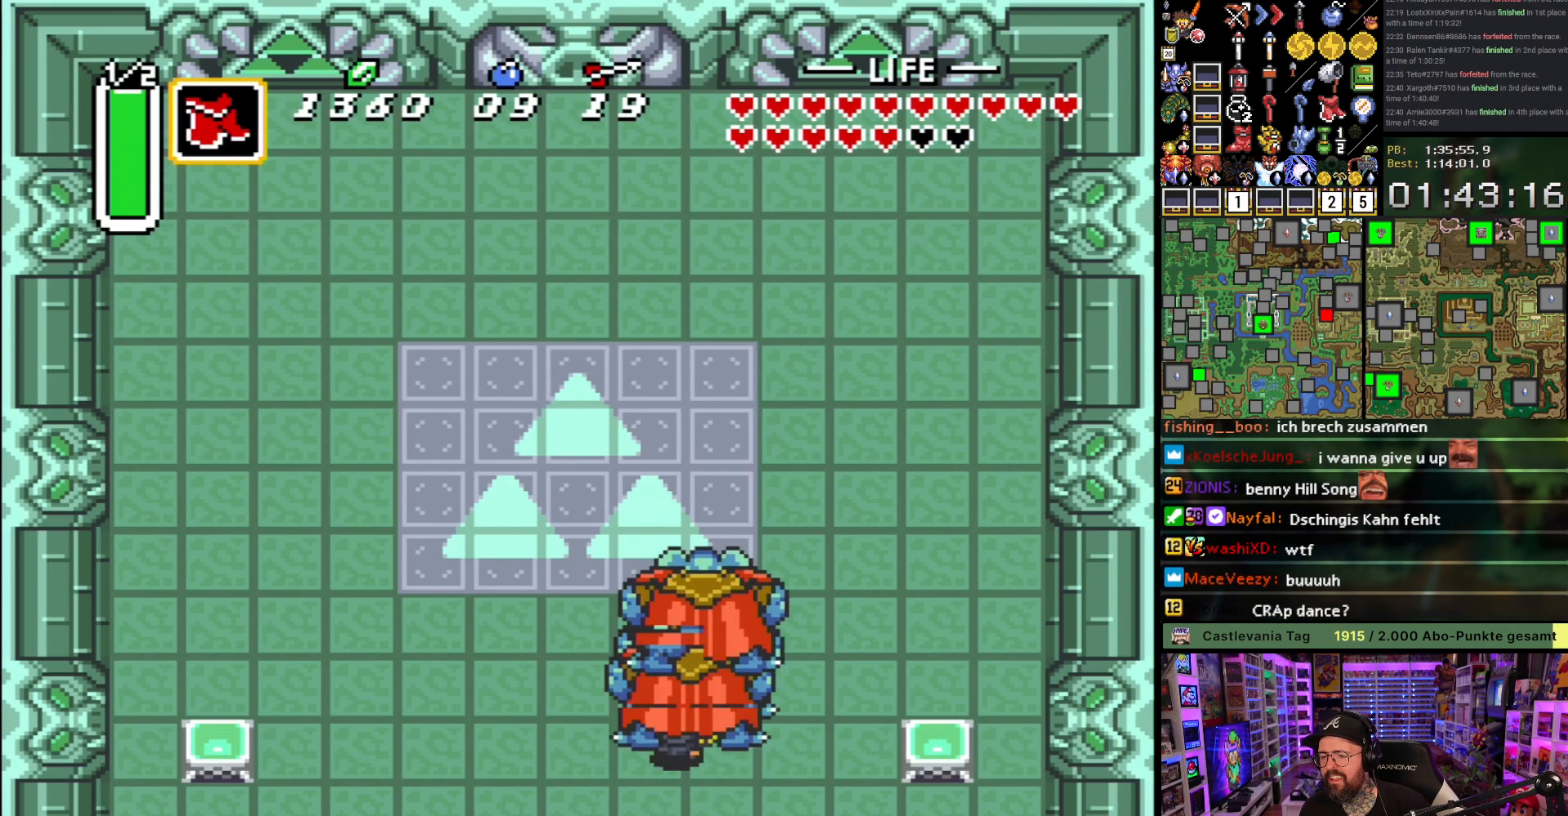
{"buttons": ["A"], "events": [[183, "DPAD_UP", "up"]]}